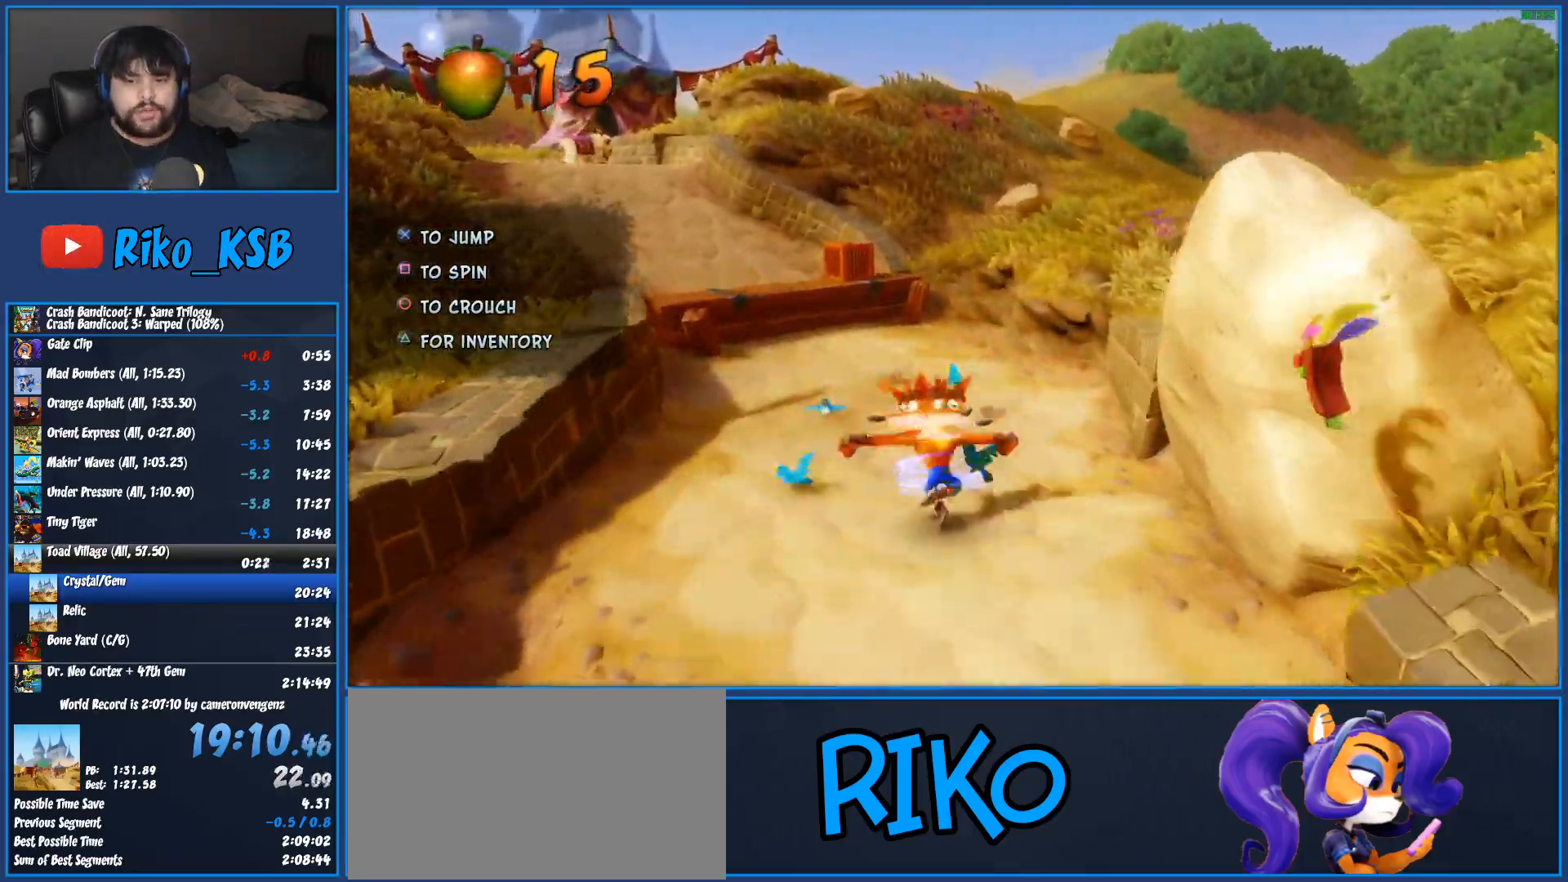
Gameplay with a controller (PlayStation layout); each line is a JSON object with the inputs held at the frame after it. "button_events" lists button changes between this image and that frame as [ms after this image, input, new state], when the widget could be followed in between (sticks are given only as held states). Not read: R3 right_stick.
{"buttons": ["SQUARE"], "left_stick": "up", "button_events": [[33, "R1", "down"], [183, "R1", "up"], [333, "SQUARE", "down"]]}
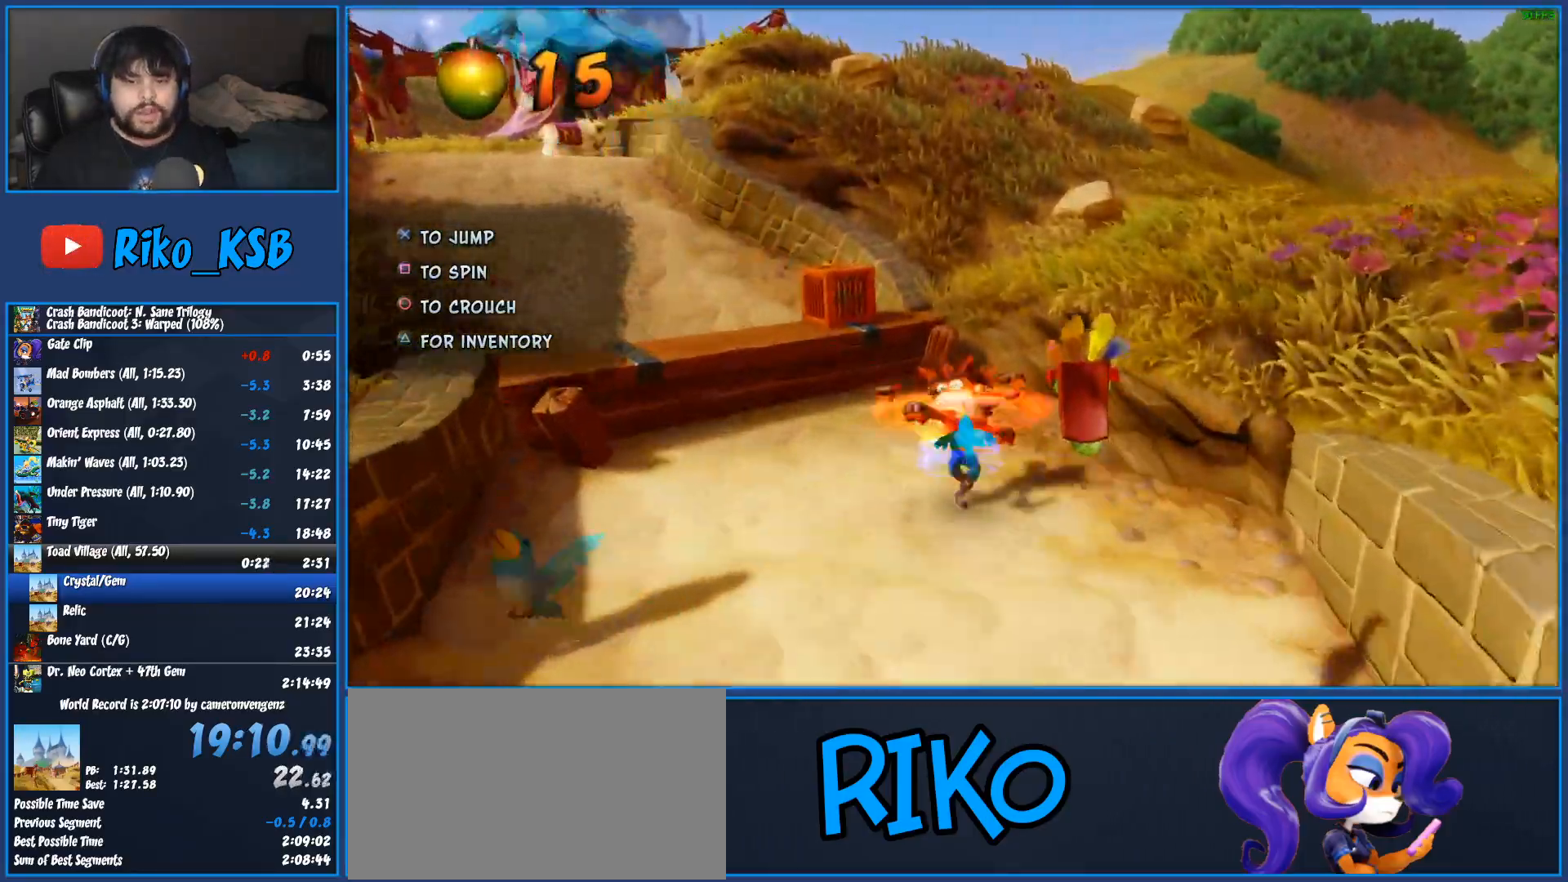
{"buttons": [], "left_stick": "up-left", "button_events": [[50, "SQUARE", "up"], [167, "CROSS", "down"], [317, "CROSS", "up"]]}
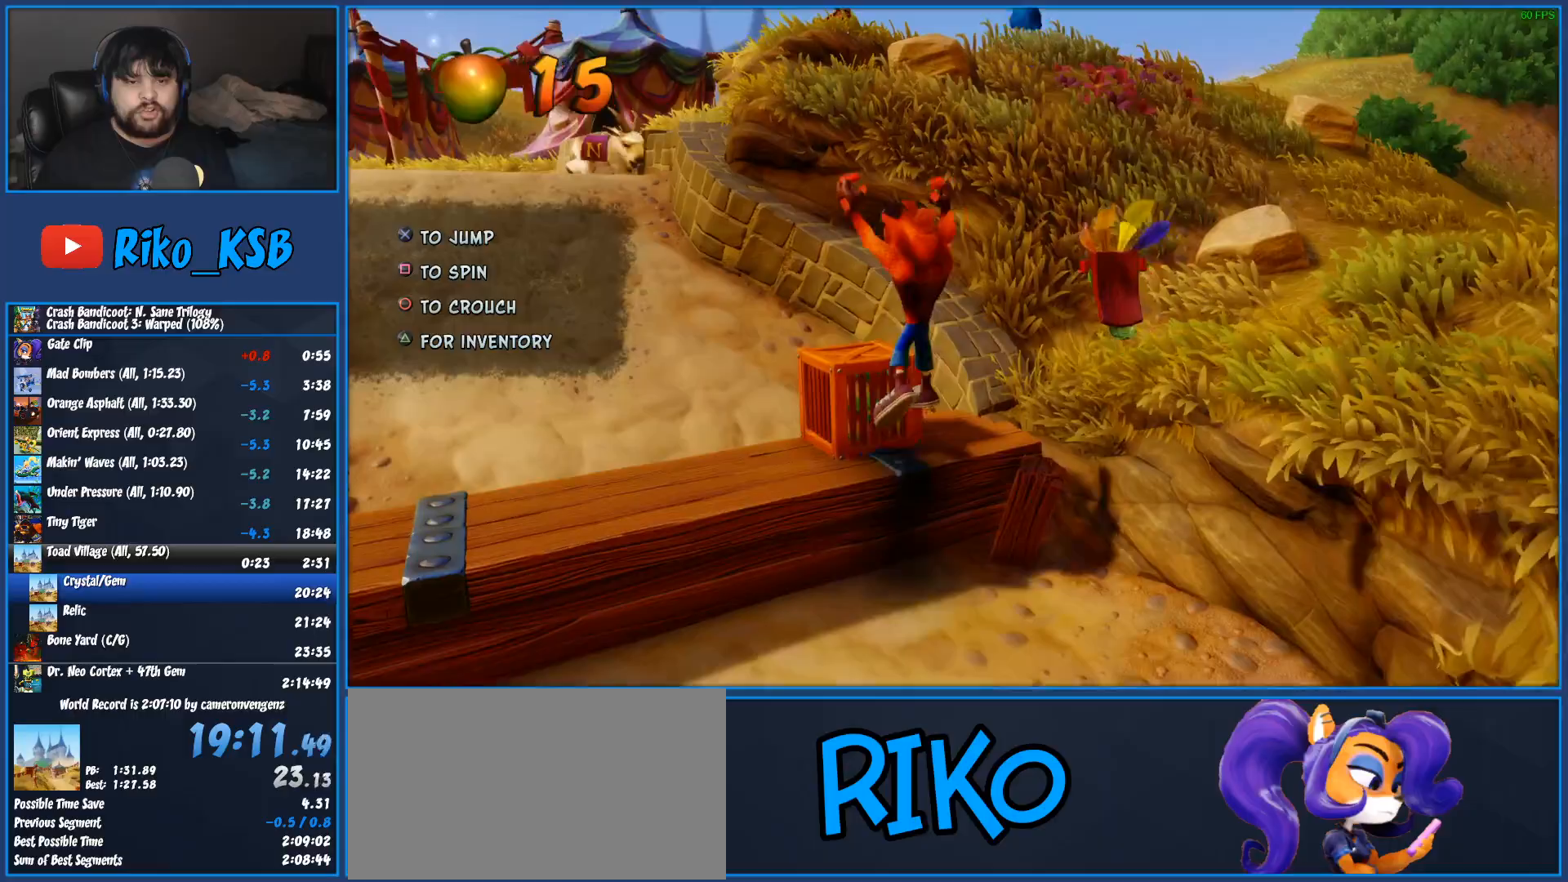
{"buttons": ["CROSS"], "left_stick": "up-left", "button_events": [[133, "R1", "down"], [267, "R1", "up"], [383, "SQUARE", "down"], [450, "CROSS", "down"], [483, "SQUARE", "up"]]}
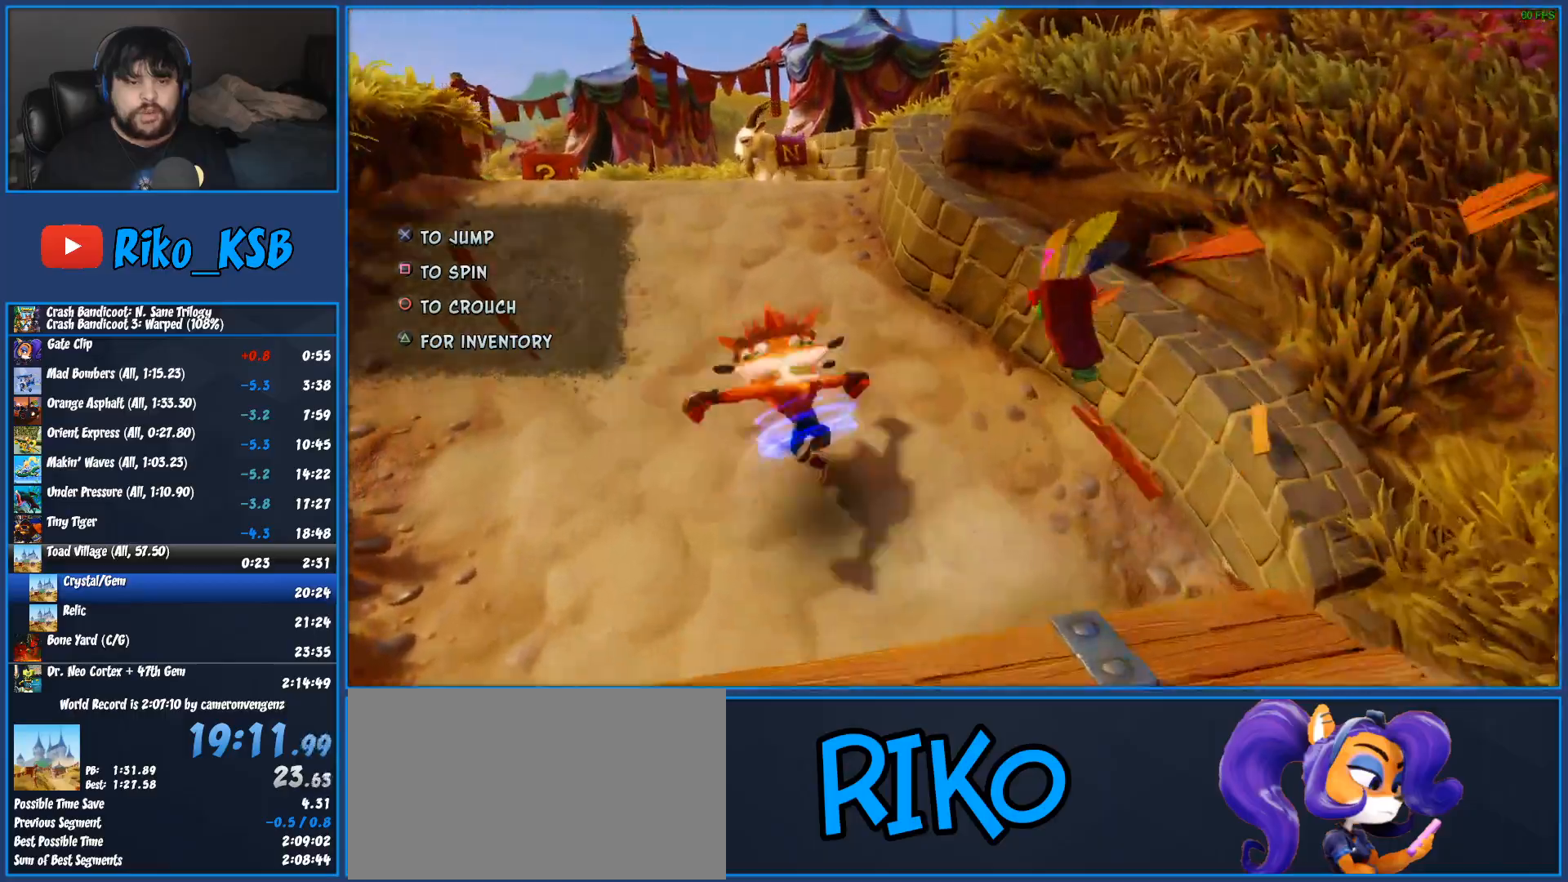
{"buttons": ["R1"], "left_stick": "up", "button_events": [[17, "CROSS", "up"], [350, "R1", "down"]]}
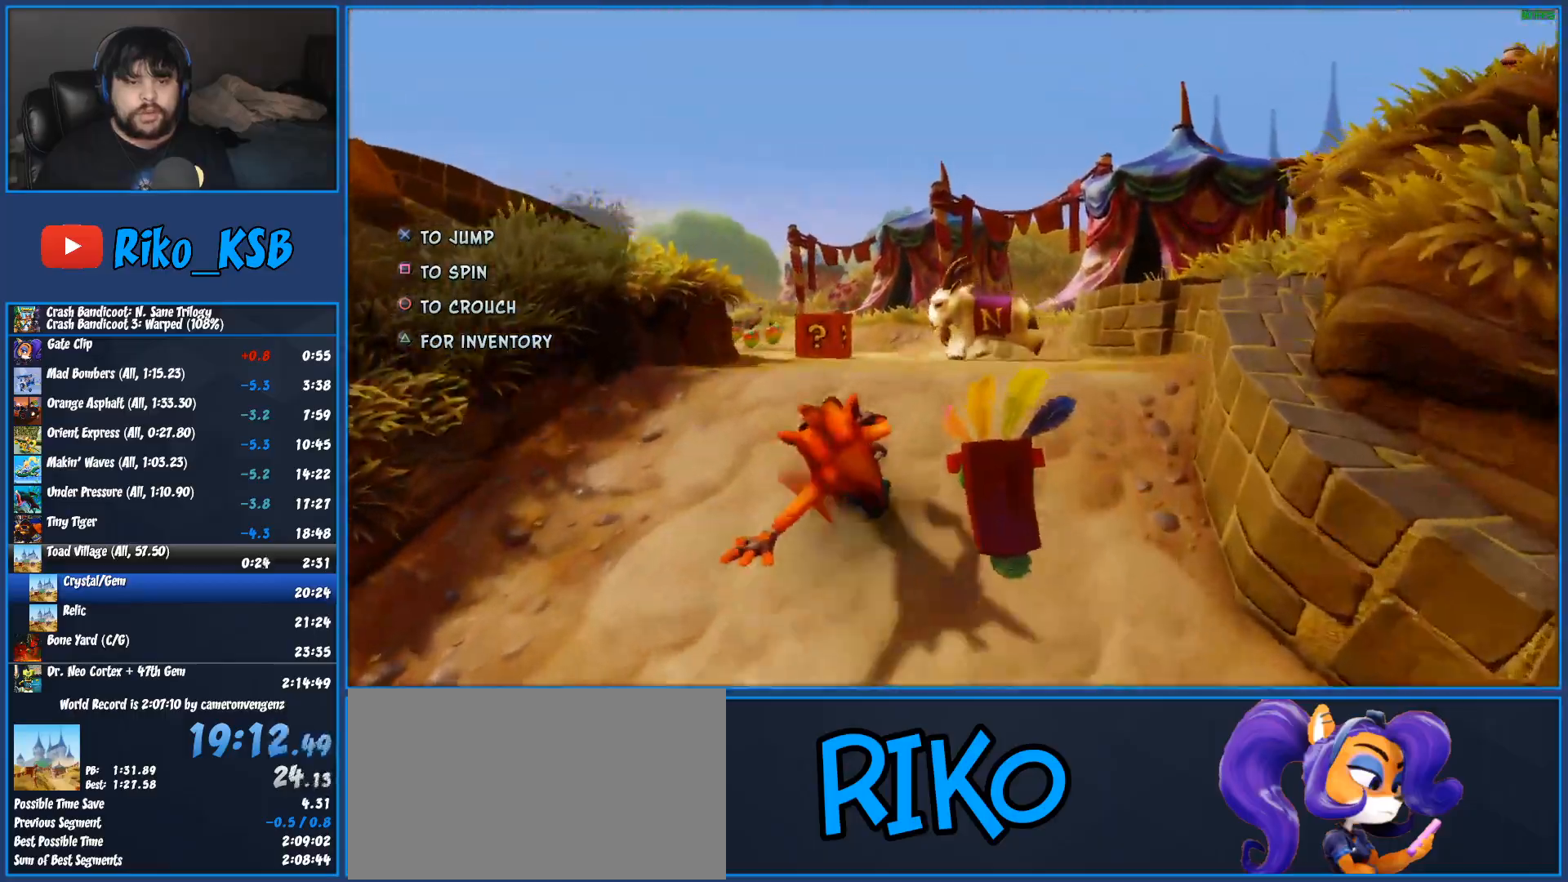
{"buttons": [], "left_stick": "up", "button_events": [[17, "R1", "up"], [150, "SQUARE", "down"], [350, "SQUARE", "up"]]}
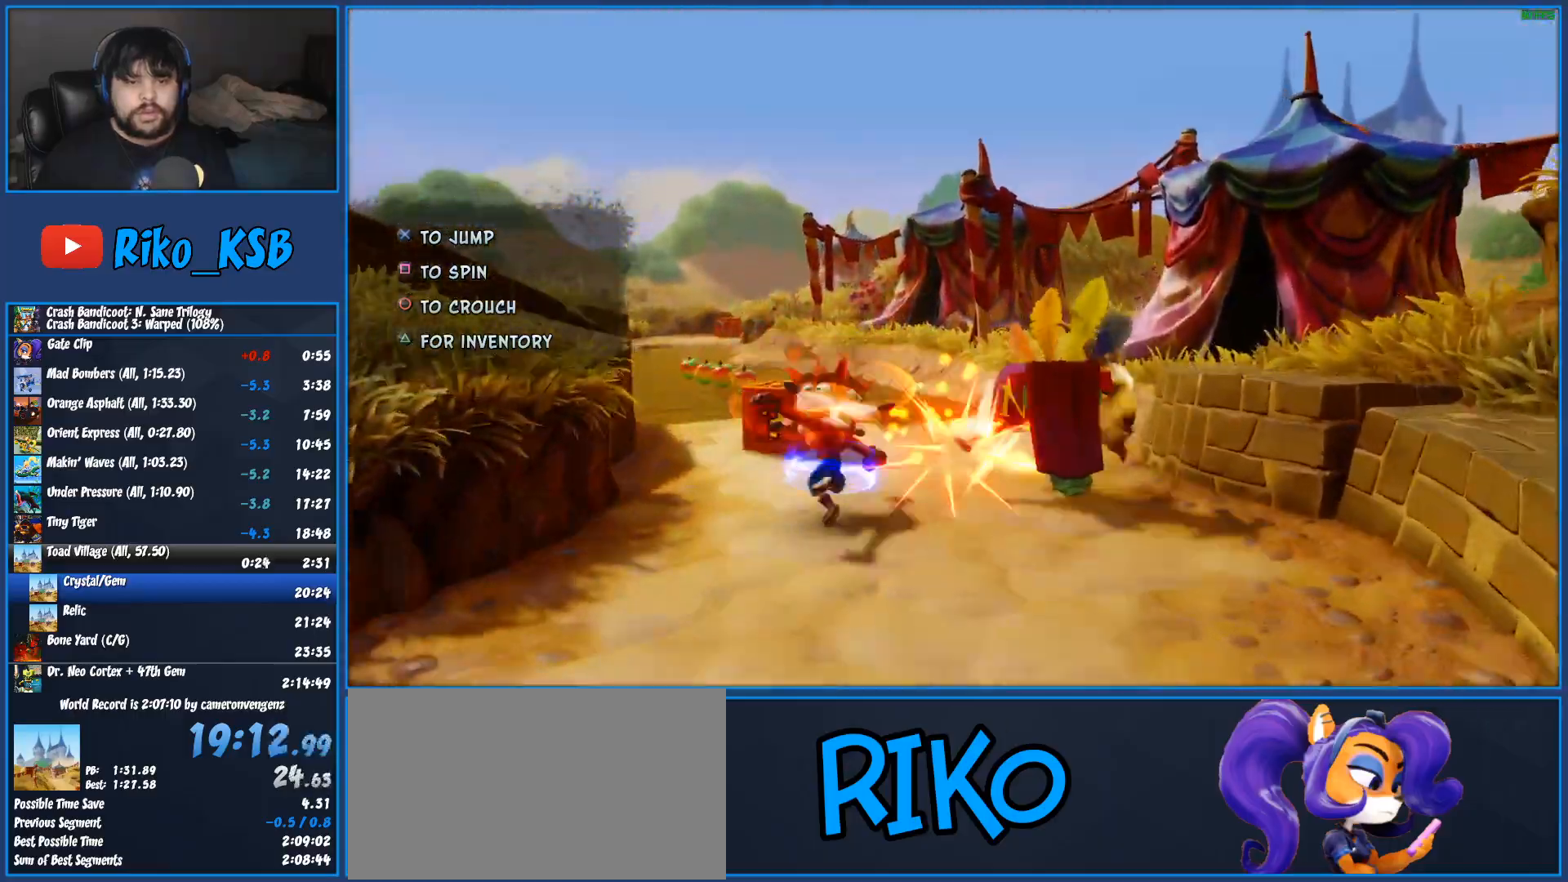
{"buttons": ["SQUARE"], "left_stick": "up", "button_events": [[67, "R1", "down"], [233, "R1", "up"], [350, "SQUARE", "down"]]}
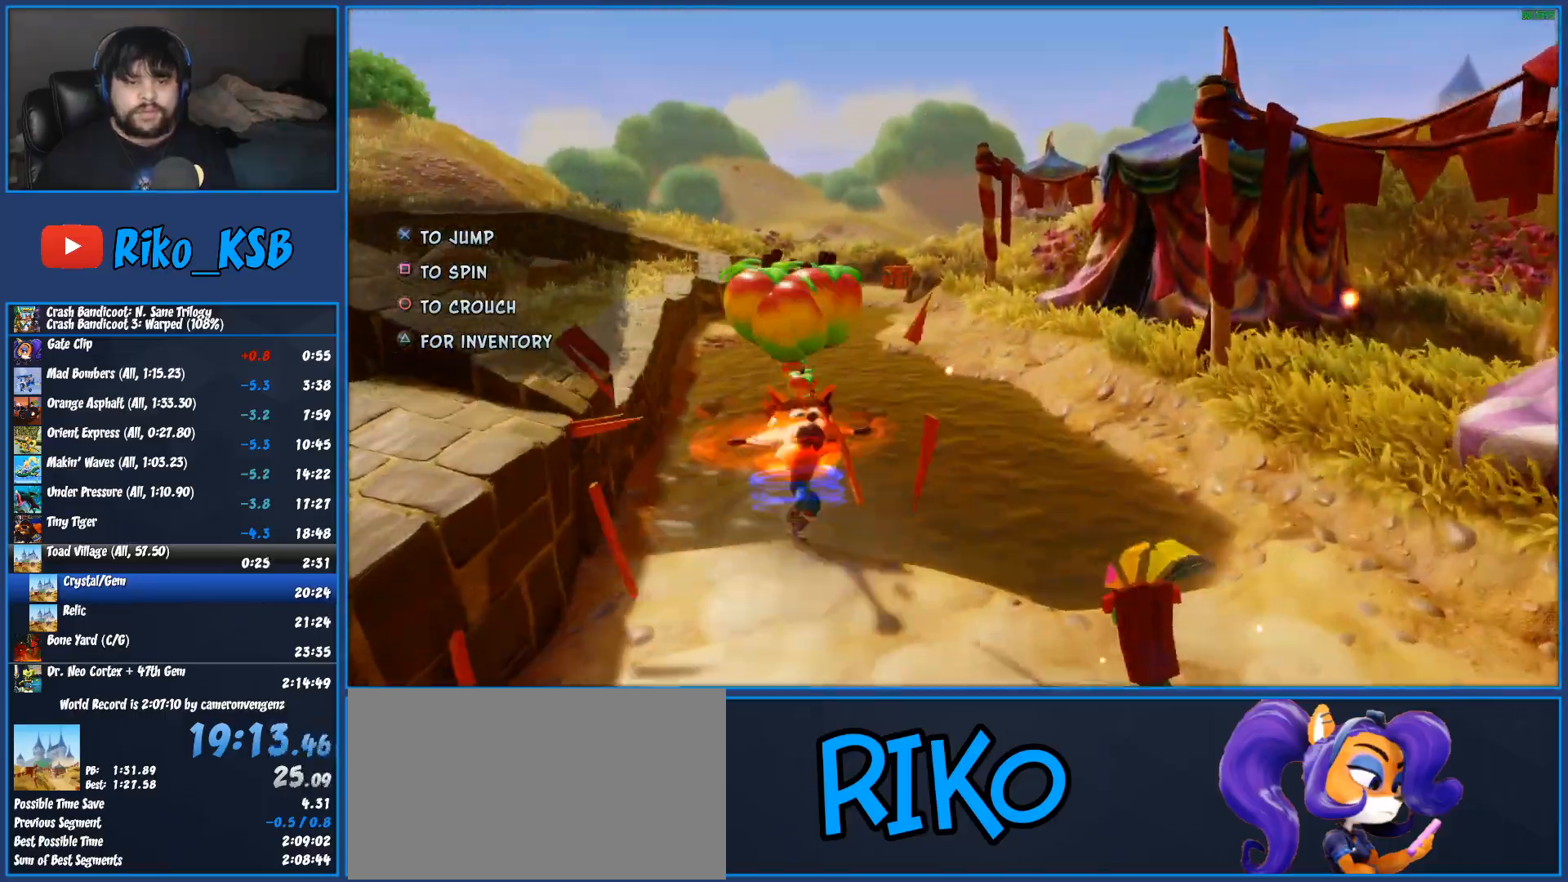
{"buttons": [], "left_stick": "up", "button_events": [[50, "SQUARE", "up"], [283, "R1", "down"], [450, "R1", "up"]]}
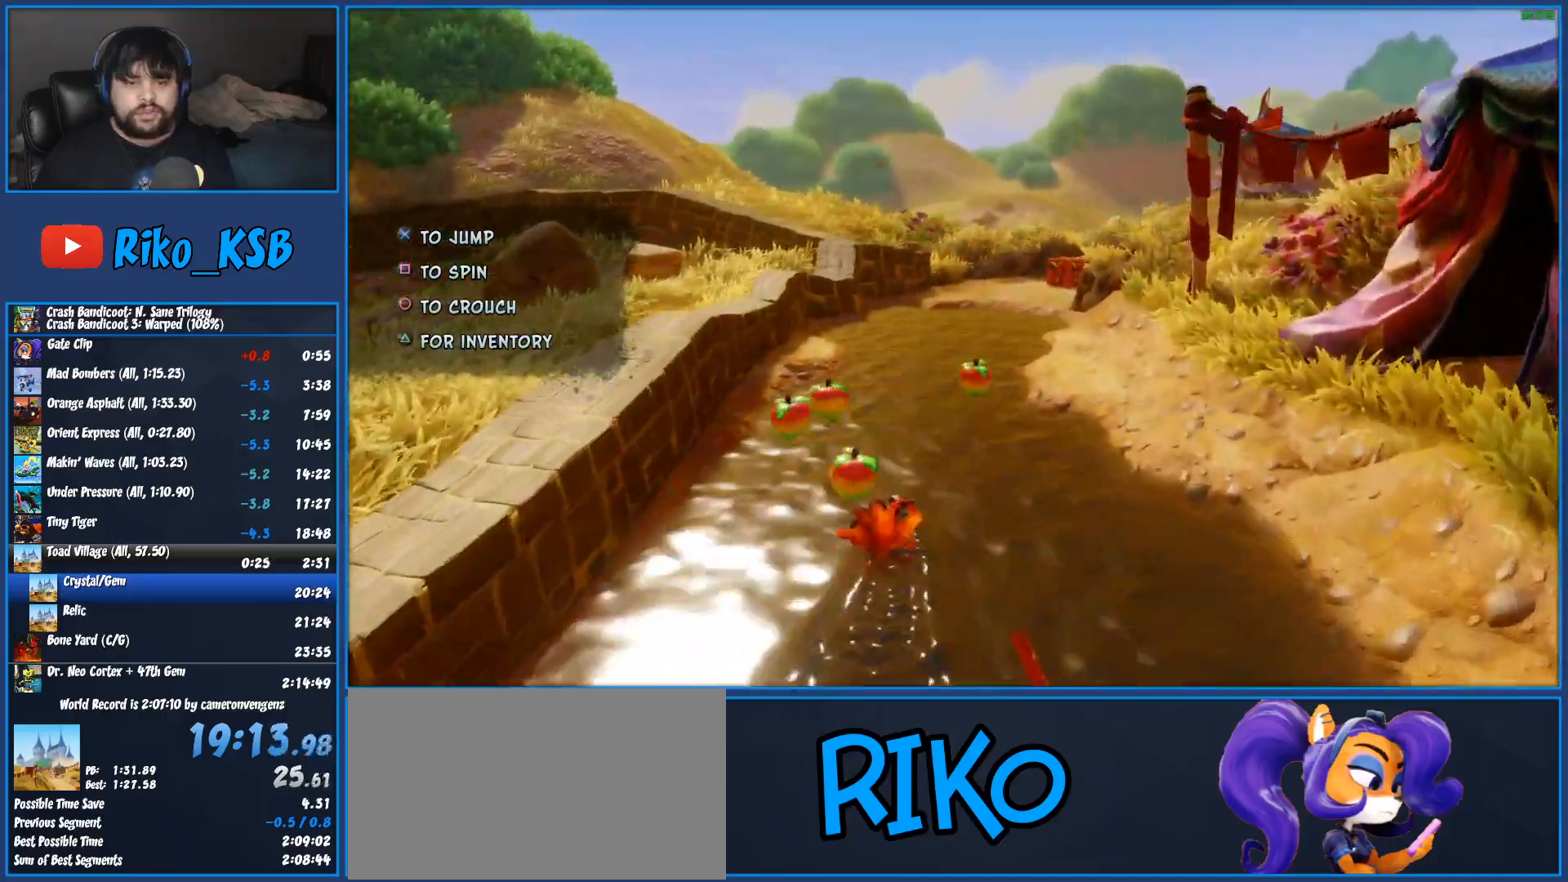
{"buttons": [], "left_stick": "up-right", "button_events": [[100, "SQUARE", "down"], [300, "SQUARE", "up"]]}
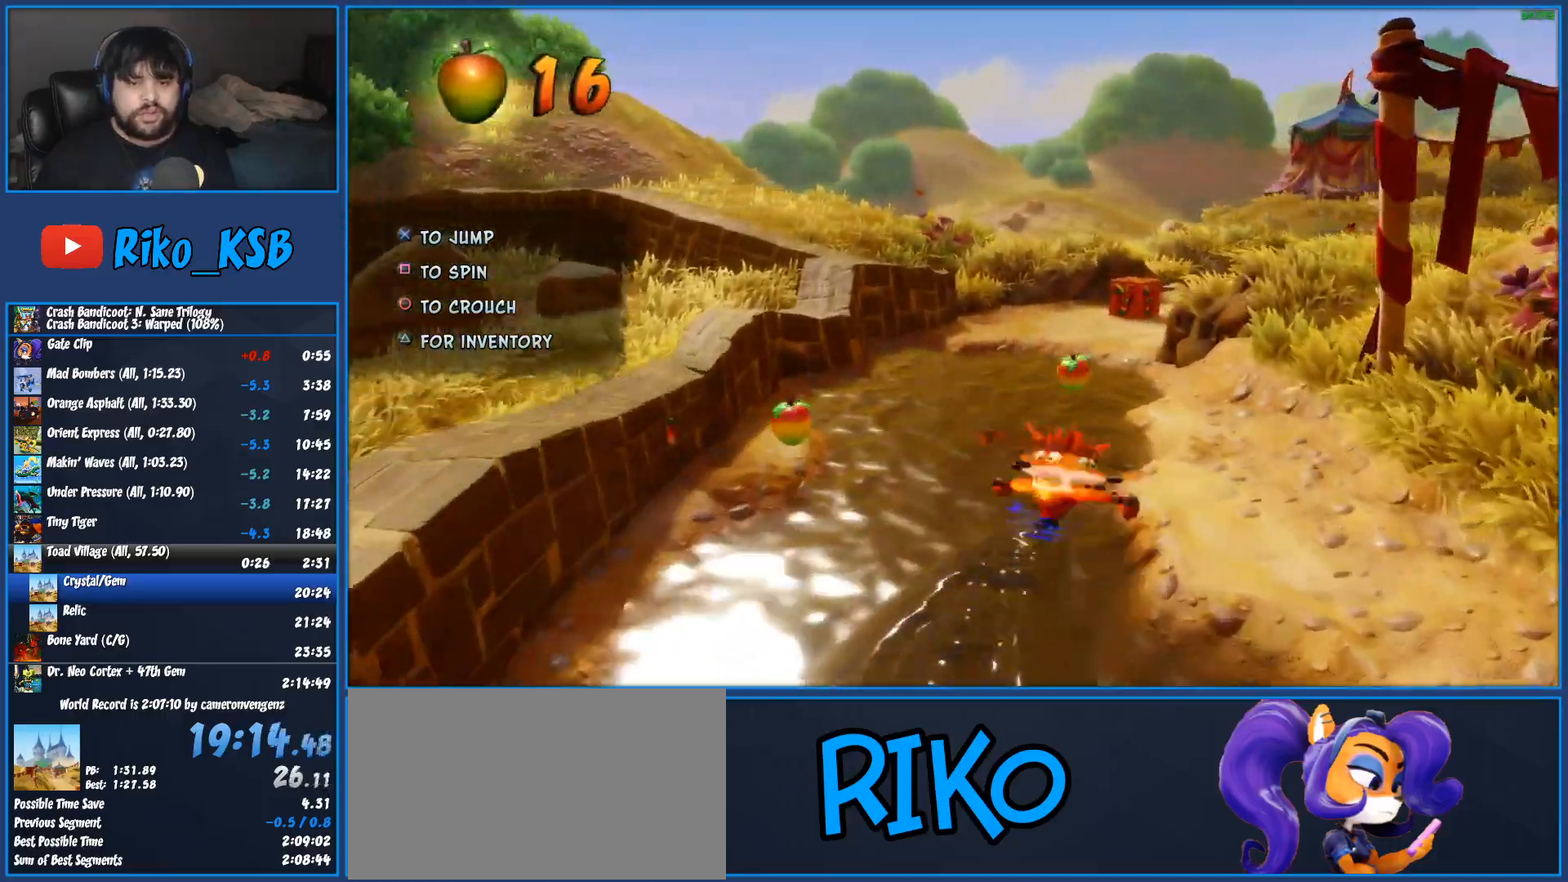
{"buttons": ["SQUARE"], "left_stick": "up", "button_events": [[67, "R1", "down"], [200, "R1", "up"], [350, "SQUARE", "down"]]}
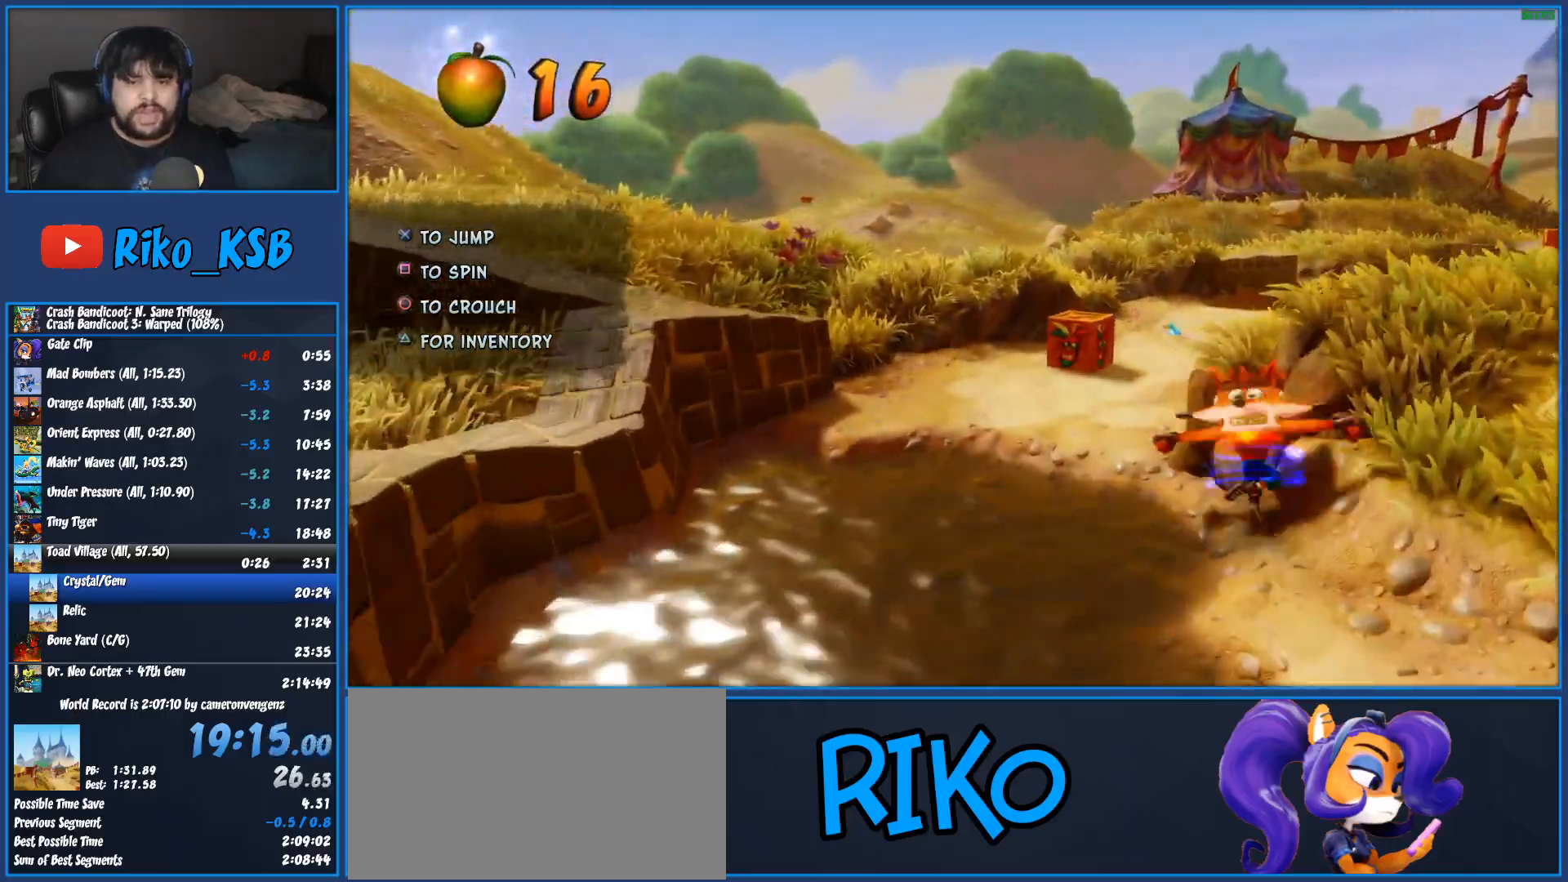
{"buttons": [], "left_stick": "up", "button_events": [[67, "SQUARE", "up"], [283, "R1", "down"], [467, "R1", "up"]]}
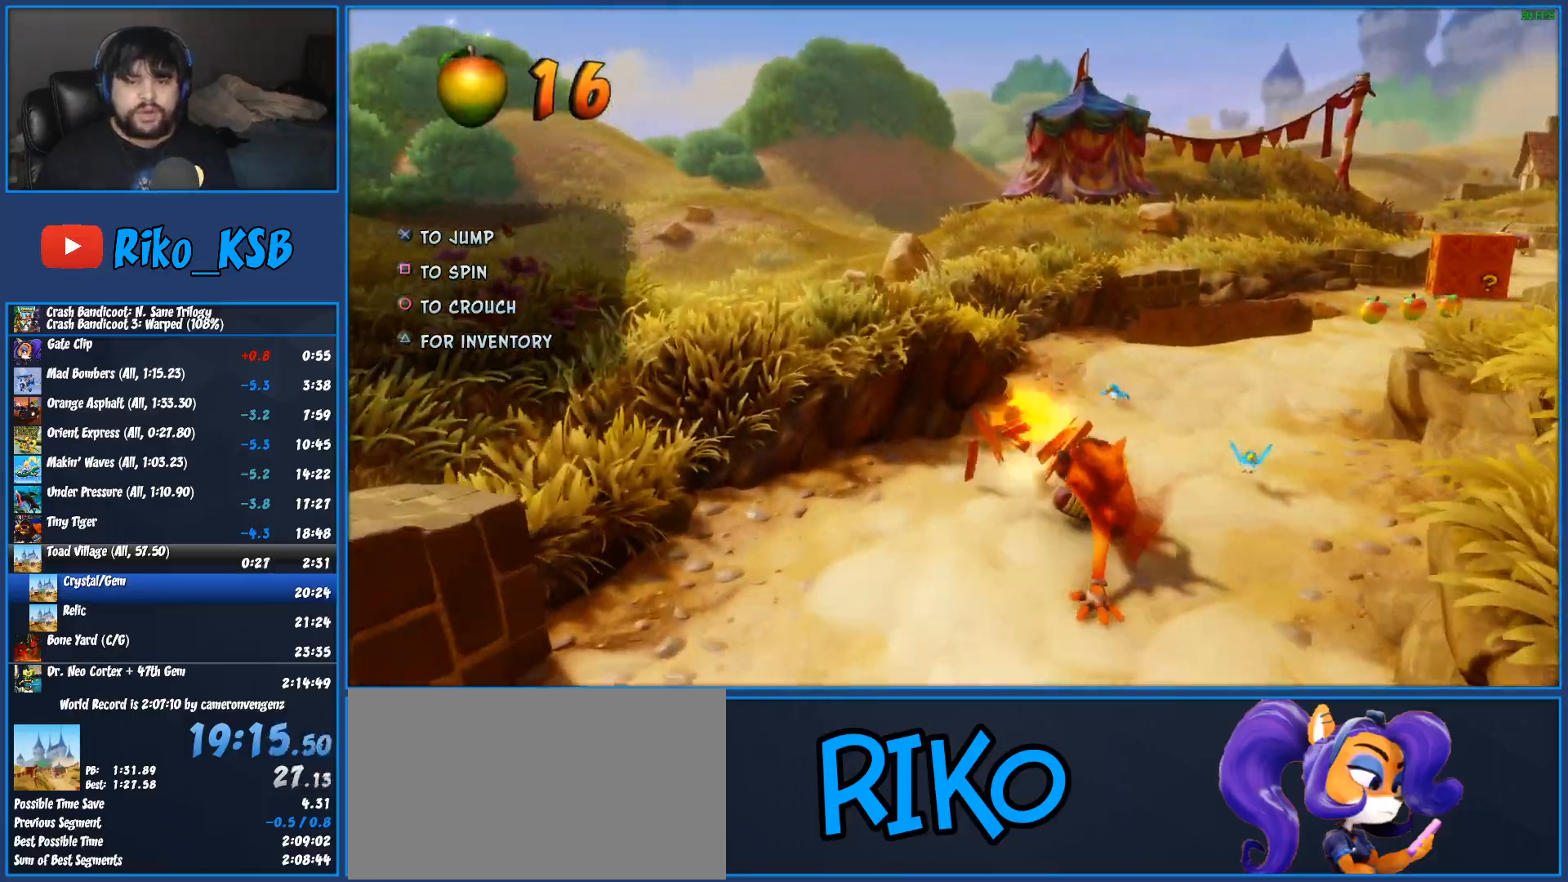
{"buttons": ["R1"], "left_stick": "up-right", "button_events": [[67, "SQUARE", "down"], [250, "SQUARE", "up"], [450, "R1", "down"]]}
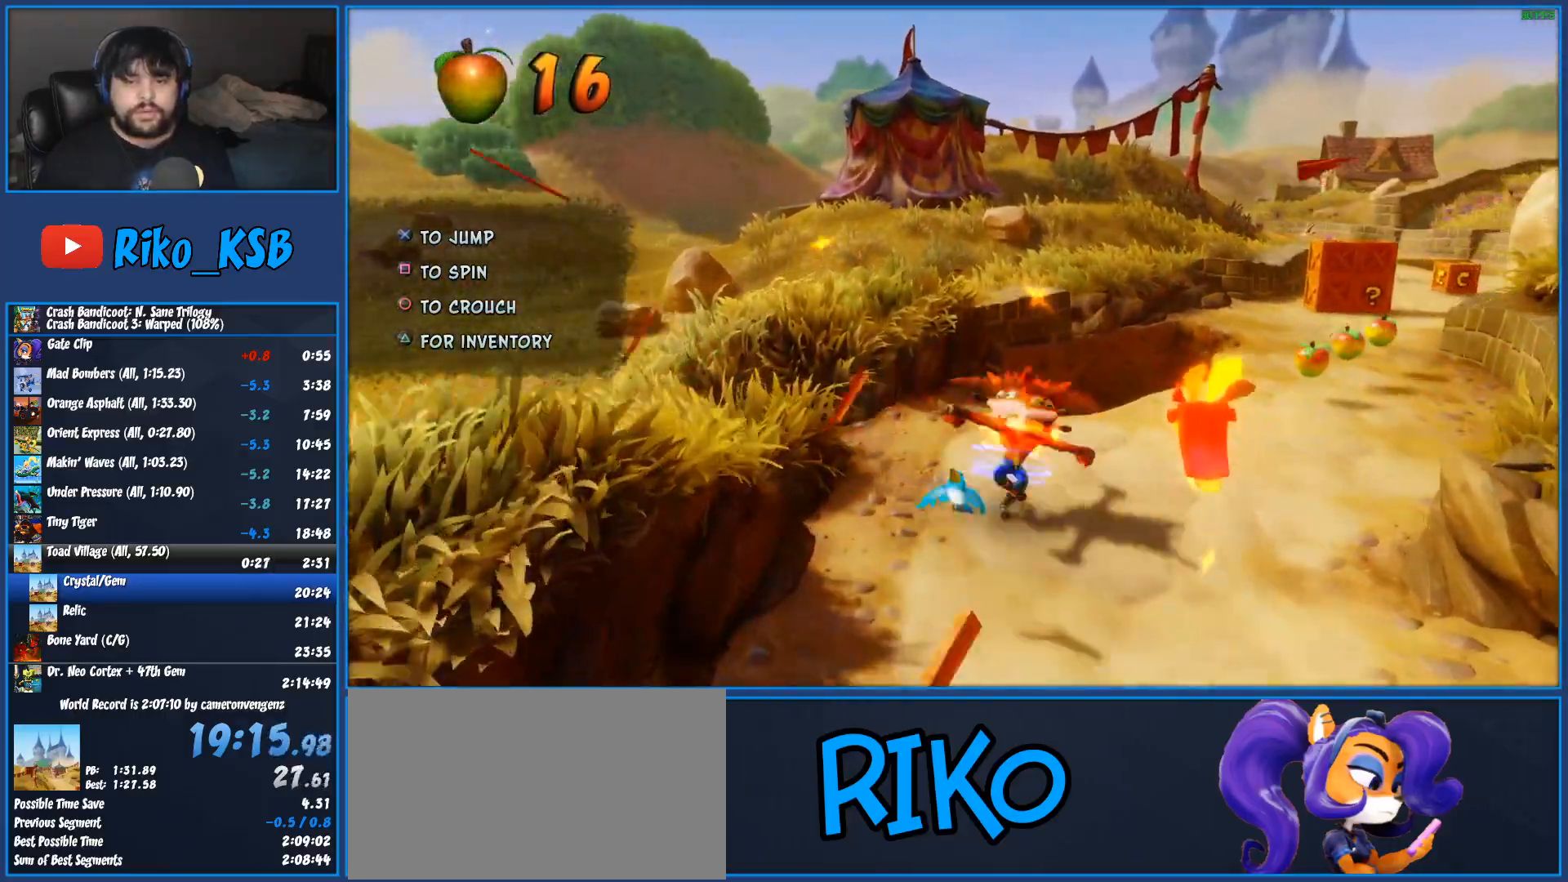
{"buttons": [], "left_stick": "up-right", "button_events": [[133, "R1", "up"], [267, "SQUARE", "down"], [433, "SQUARE", "up"]]}
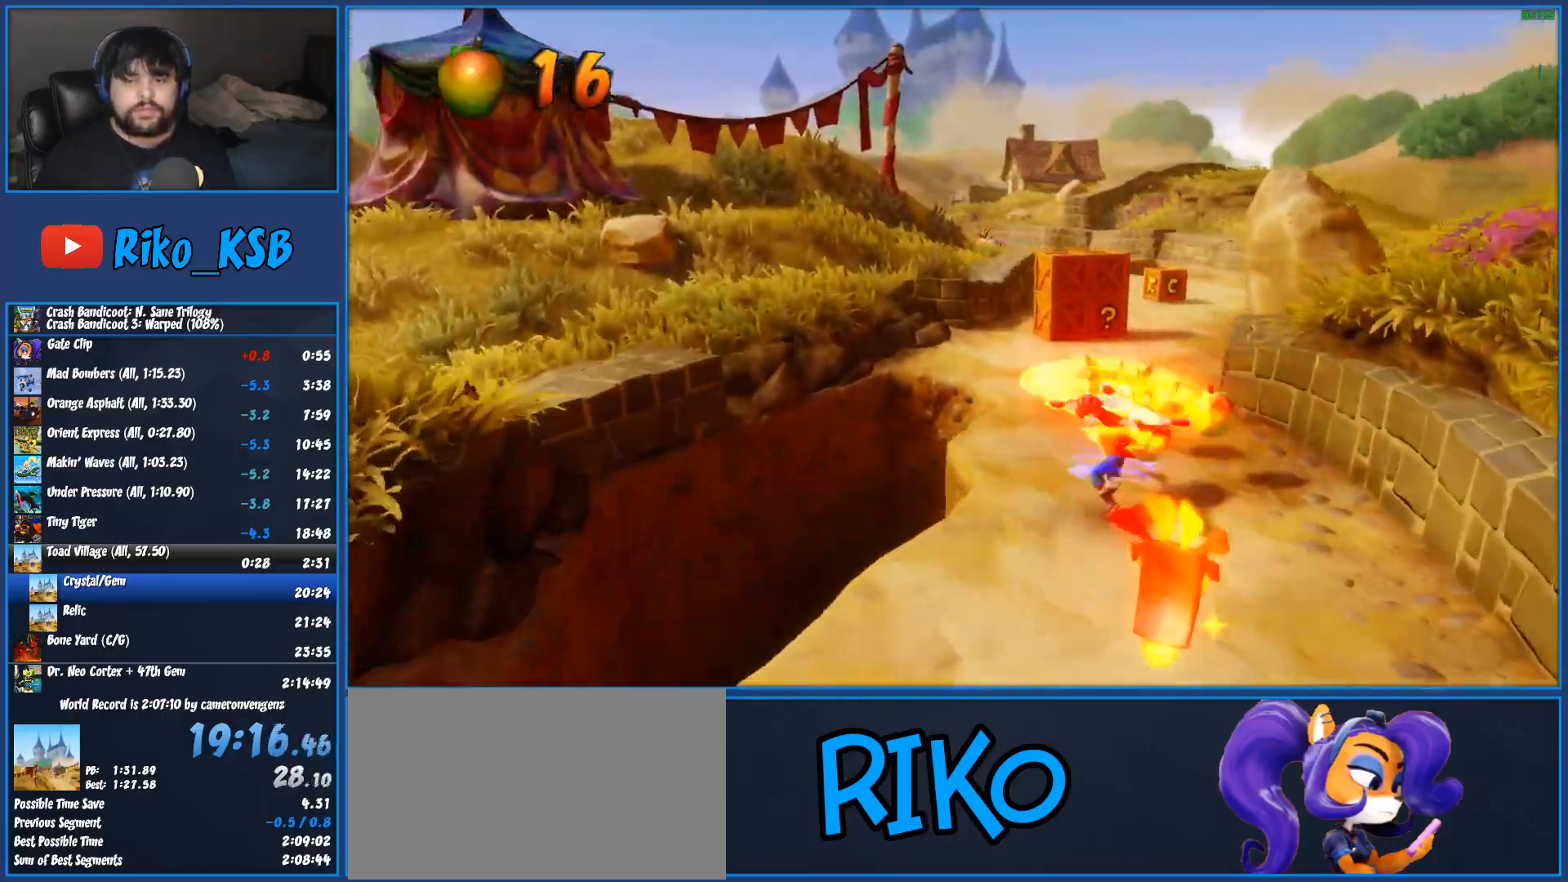
{"buttons": ["SQUARE"], "left_stick": "up", "button_events": [[233, "R1", "down"], [400, "R1", "up"], [500, "SQUARE", "down"]]}
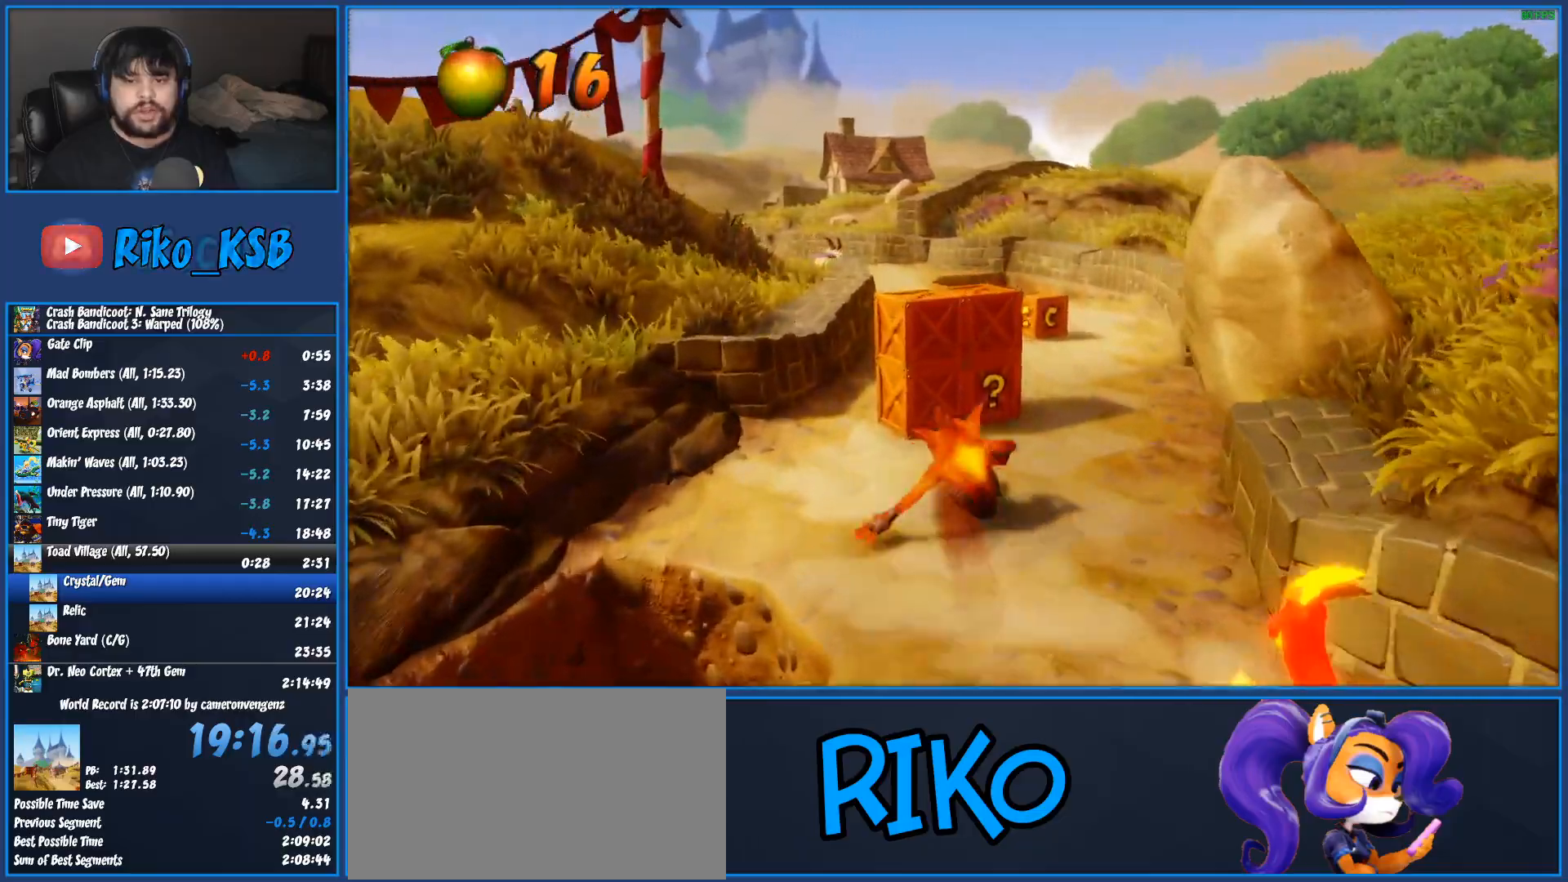
{"buttons": ["R1"], "left_stick": "up", "button_events": [[233, "SQUARE", "up"], [417, "R1", "down"]]}
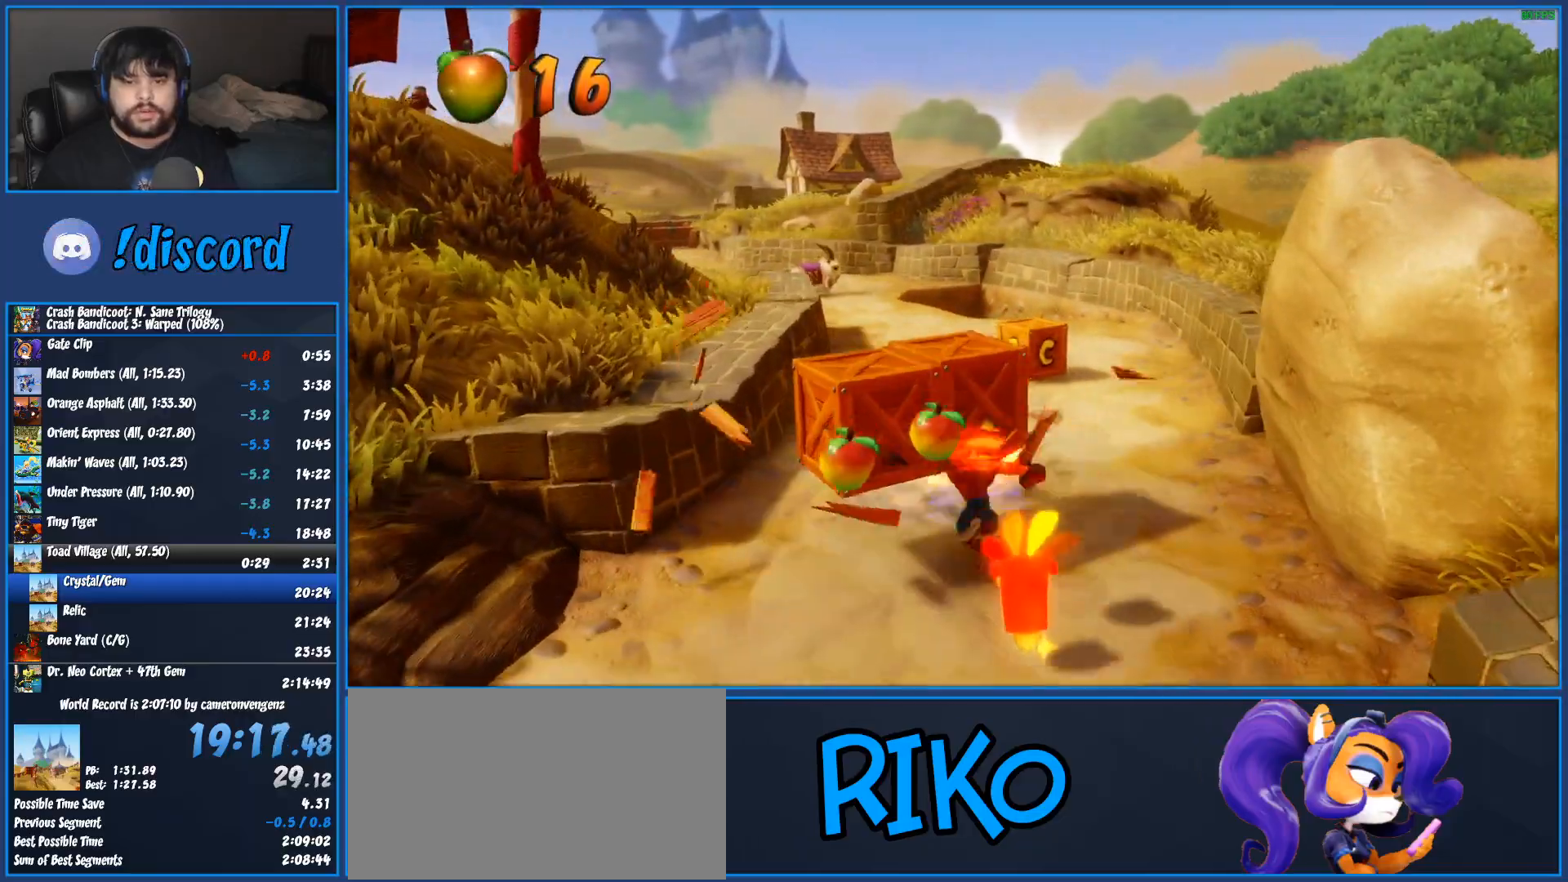
{"buttons": [], "left_stick": "left", "button_events": [[67, "R1", "up"], [183, "SQUARE", "down"], [417, "SQUARE", "up"]]}
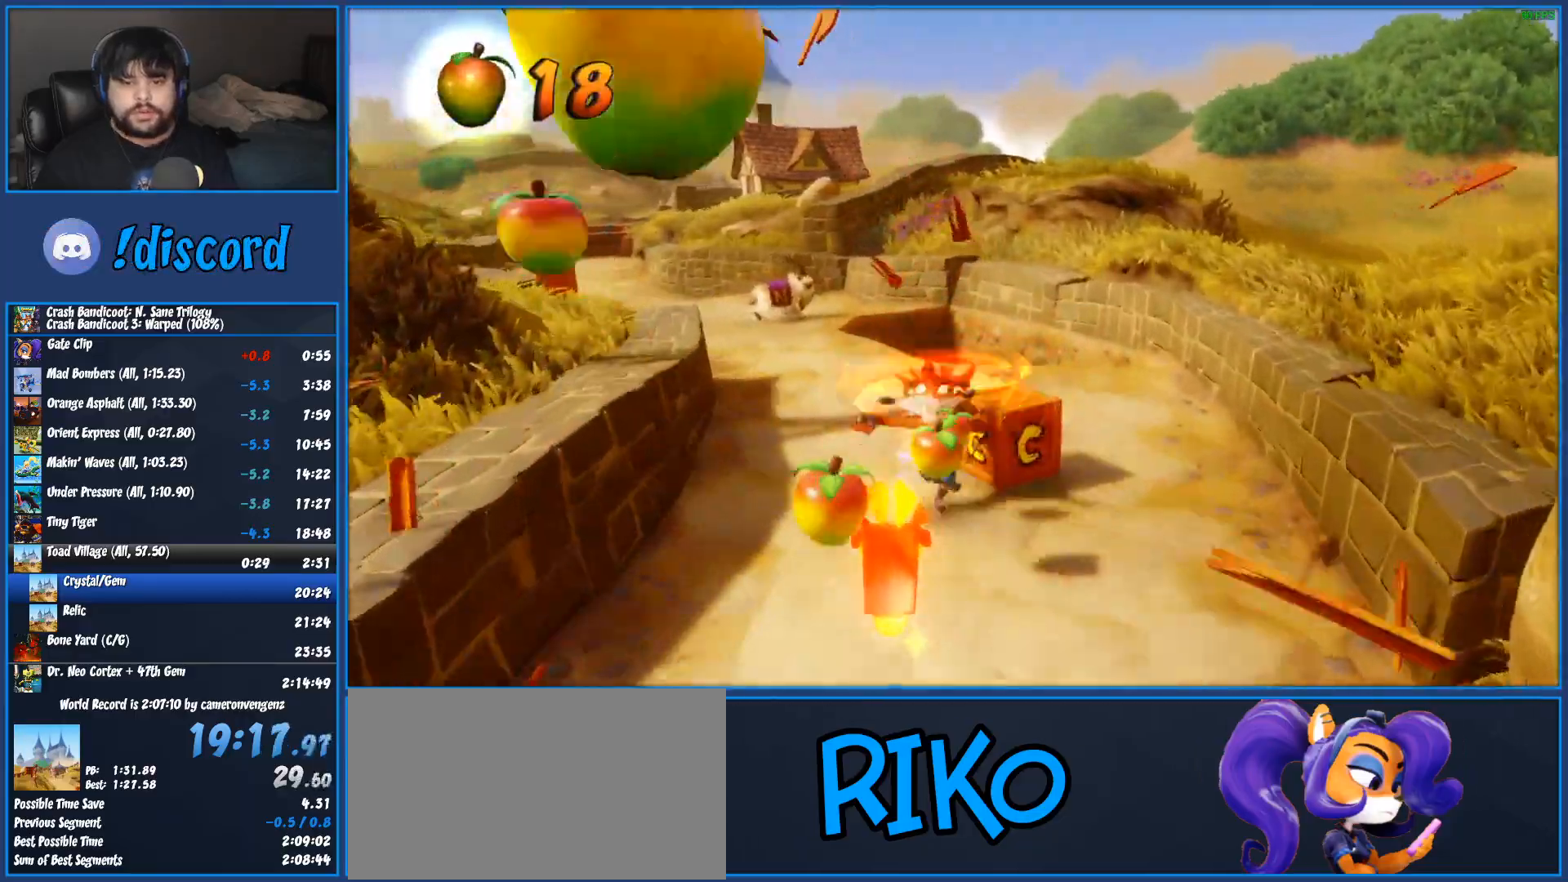
{"buttons": ["SQUARE"], "left_stick": "down", "button_events": [[83, "R1", "down"], [267, "R1", "up"], [383, "SQUARE", "down"]]}
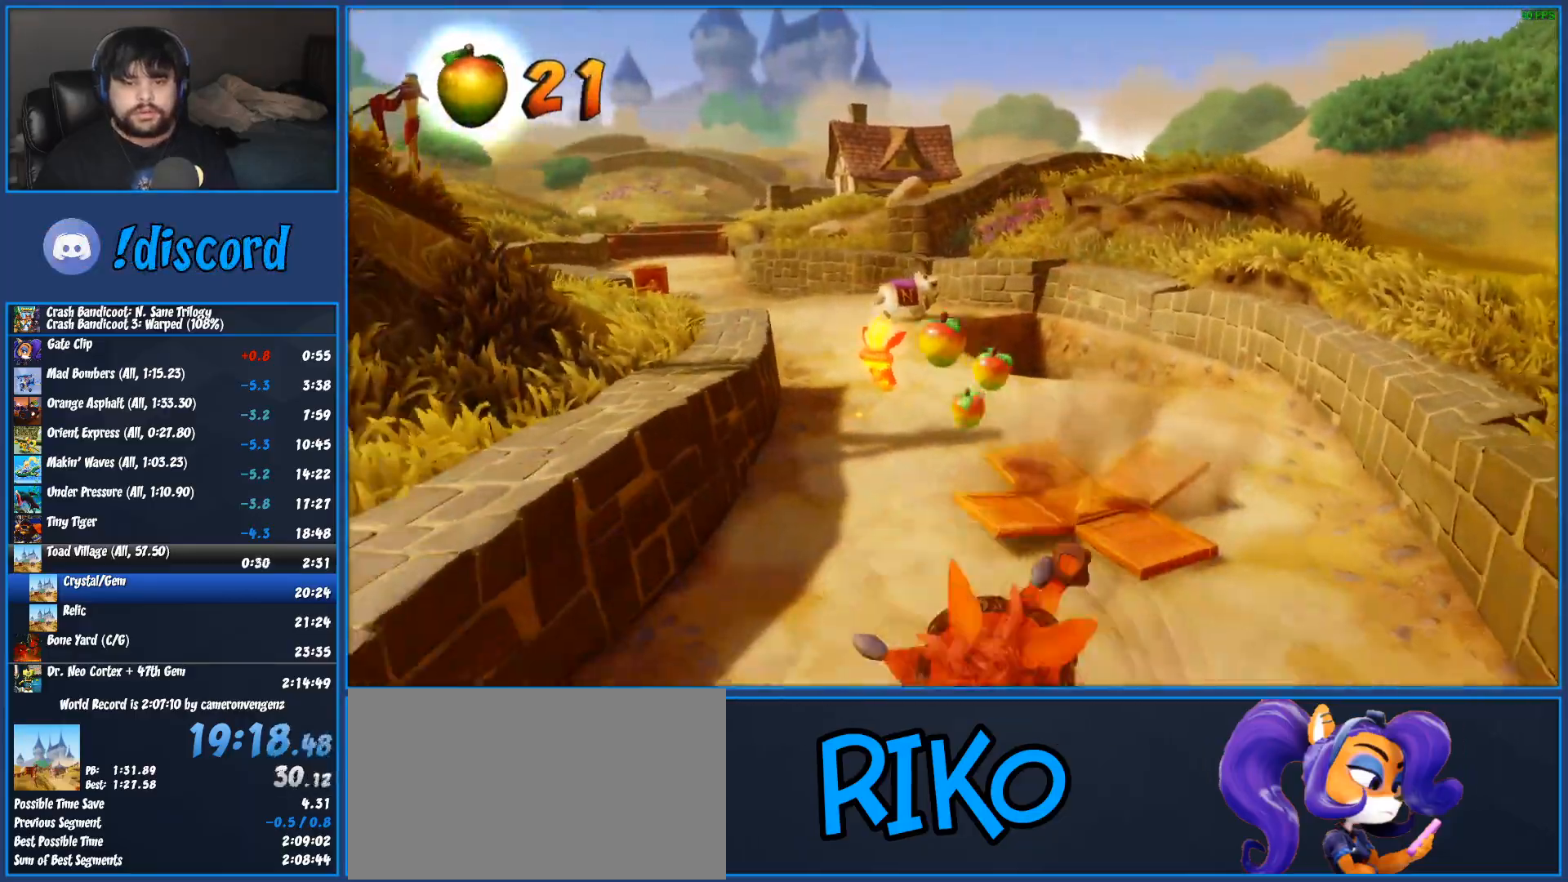
{"buttons": [], "left_stick": "up", "button_events": [[150, "SQUARE", "up"], [300, "R1", "down"], [483, "R1", "up"]]}
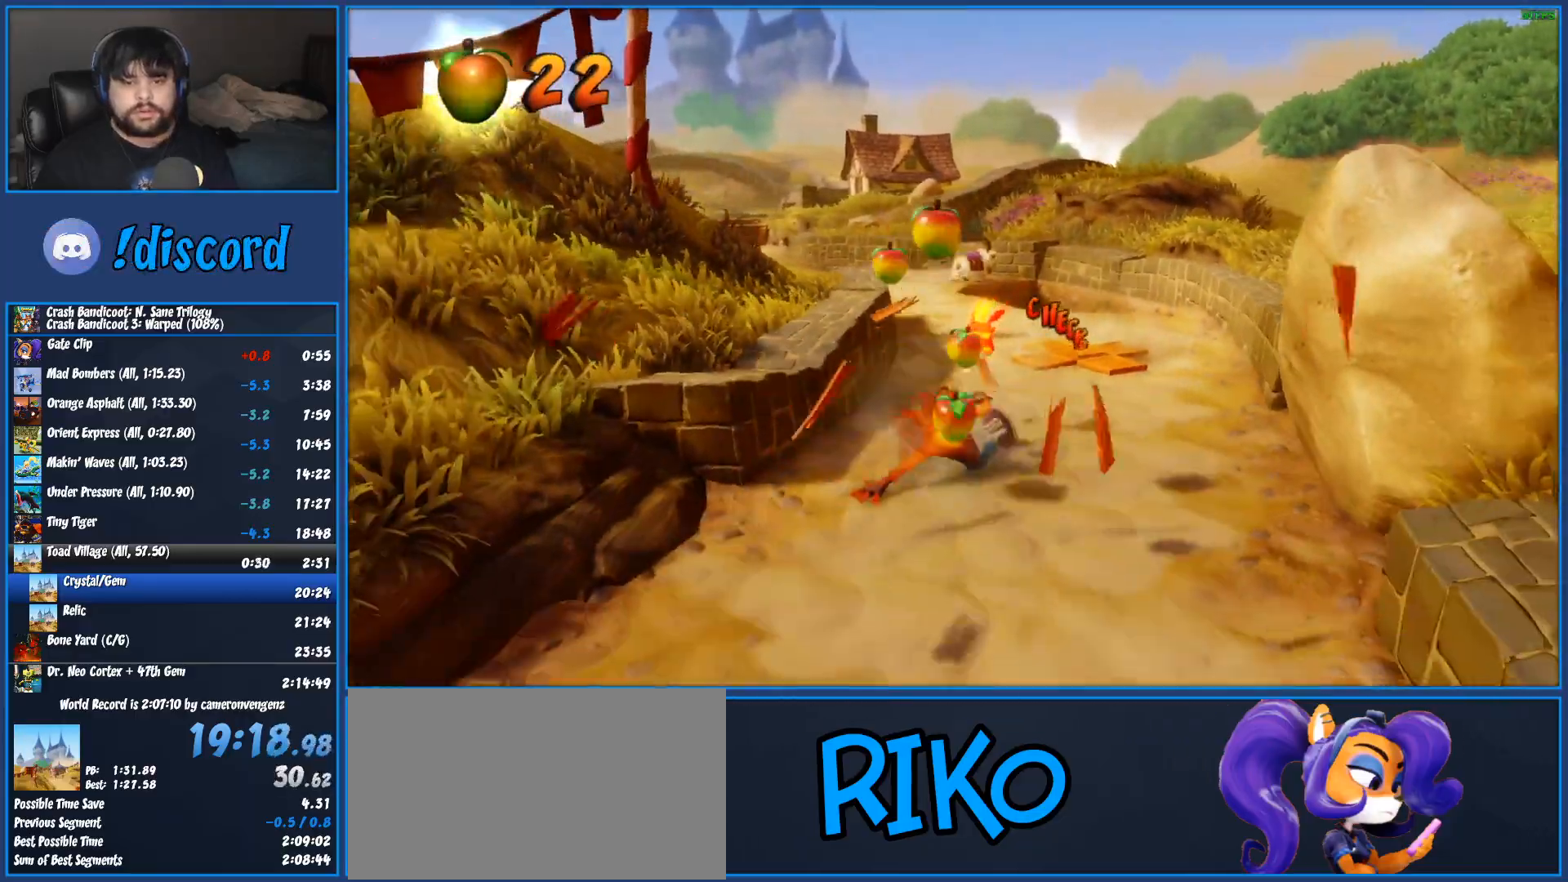
{"buttons": [], "left_stick": "up", "button_events": [[100, "SQUARE", "down"], [283, "SQUARE", "up"]]}
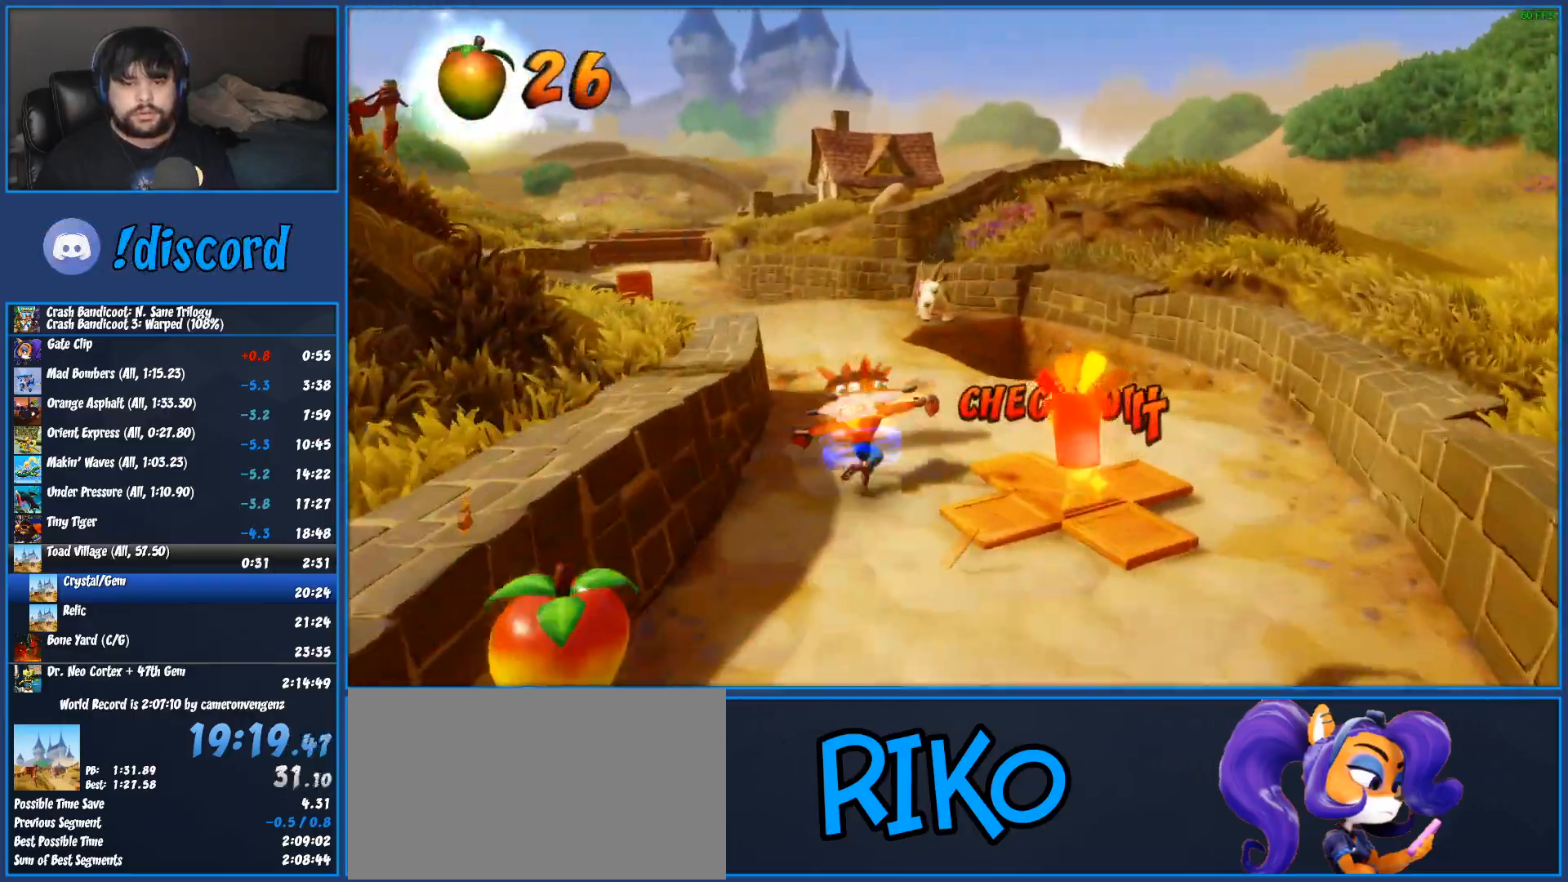
{"buttons": [], "left_stick": "up-left", "button_events": [[17, "R1", "down"], [200, "R1", "up"], [317, "SQUARE", "down"], [483, "SQUARE", "up"]]}
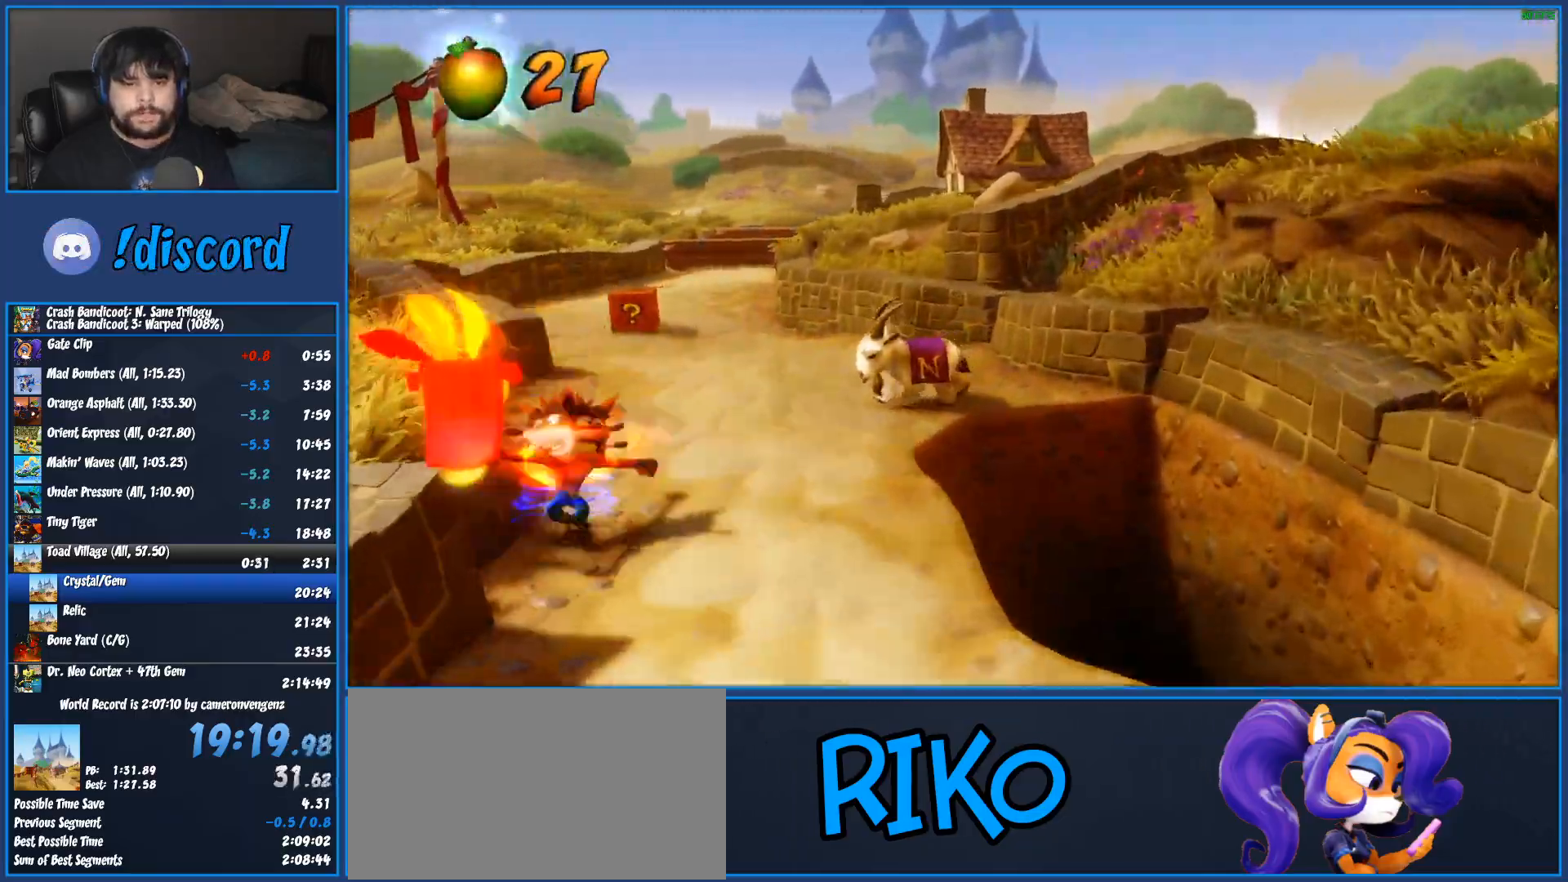
{"buttons": [], "left_stick": "up", "button_events": [[233, "R1", "down"], [400, "R1", "up"]]}
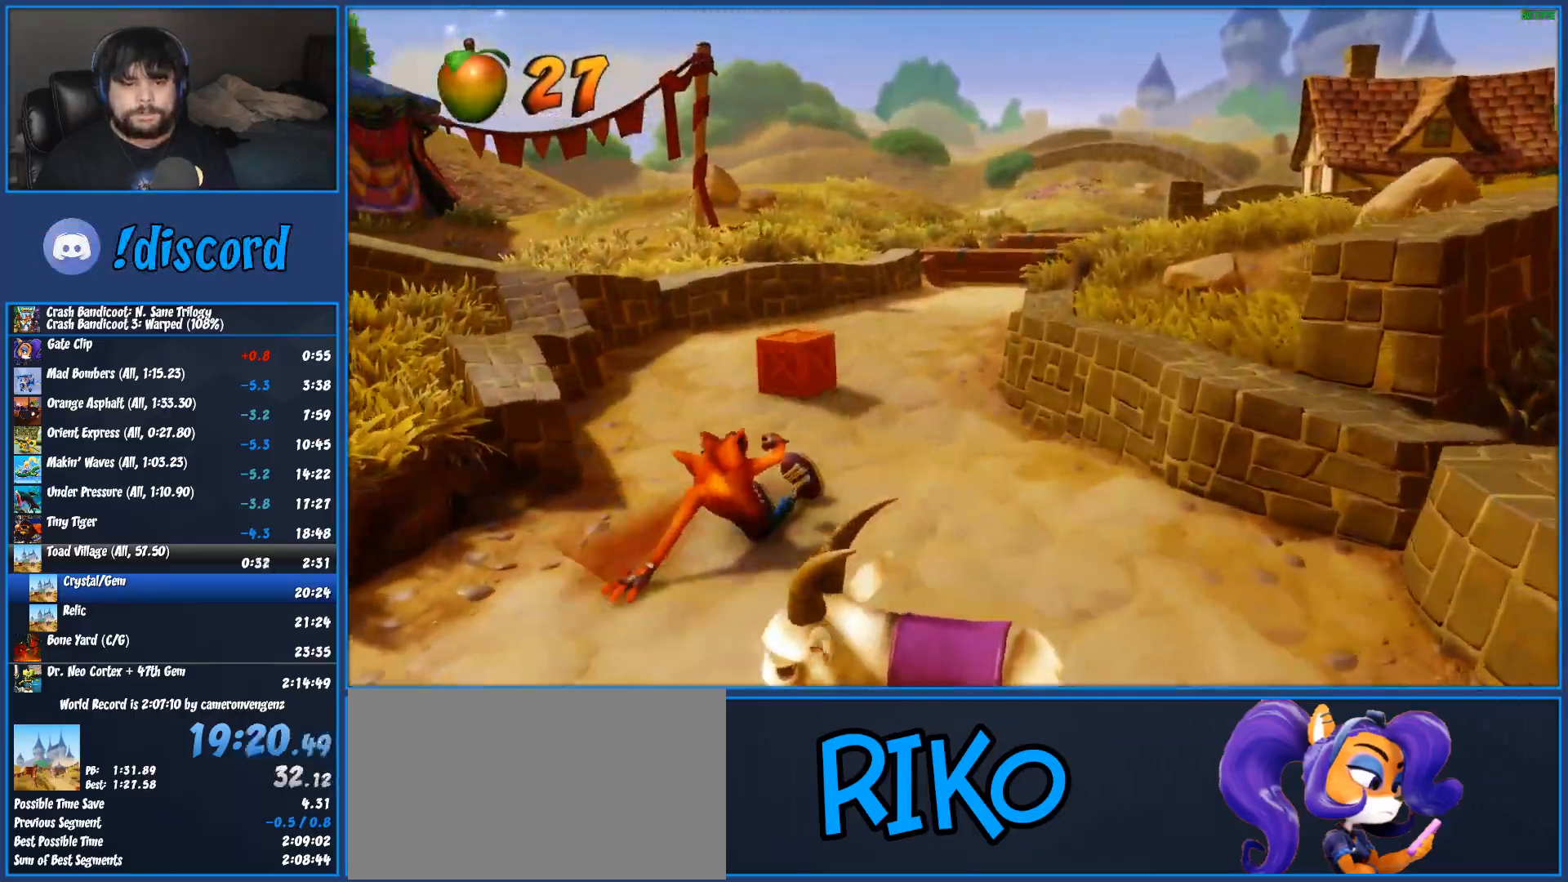
{"buttons": [], "left_stick": "up-right", "button_events": [[33, "SQUARE", "down"], [283, "SQUARE", "up"]]}
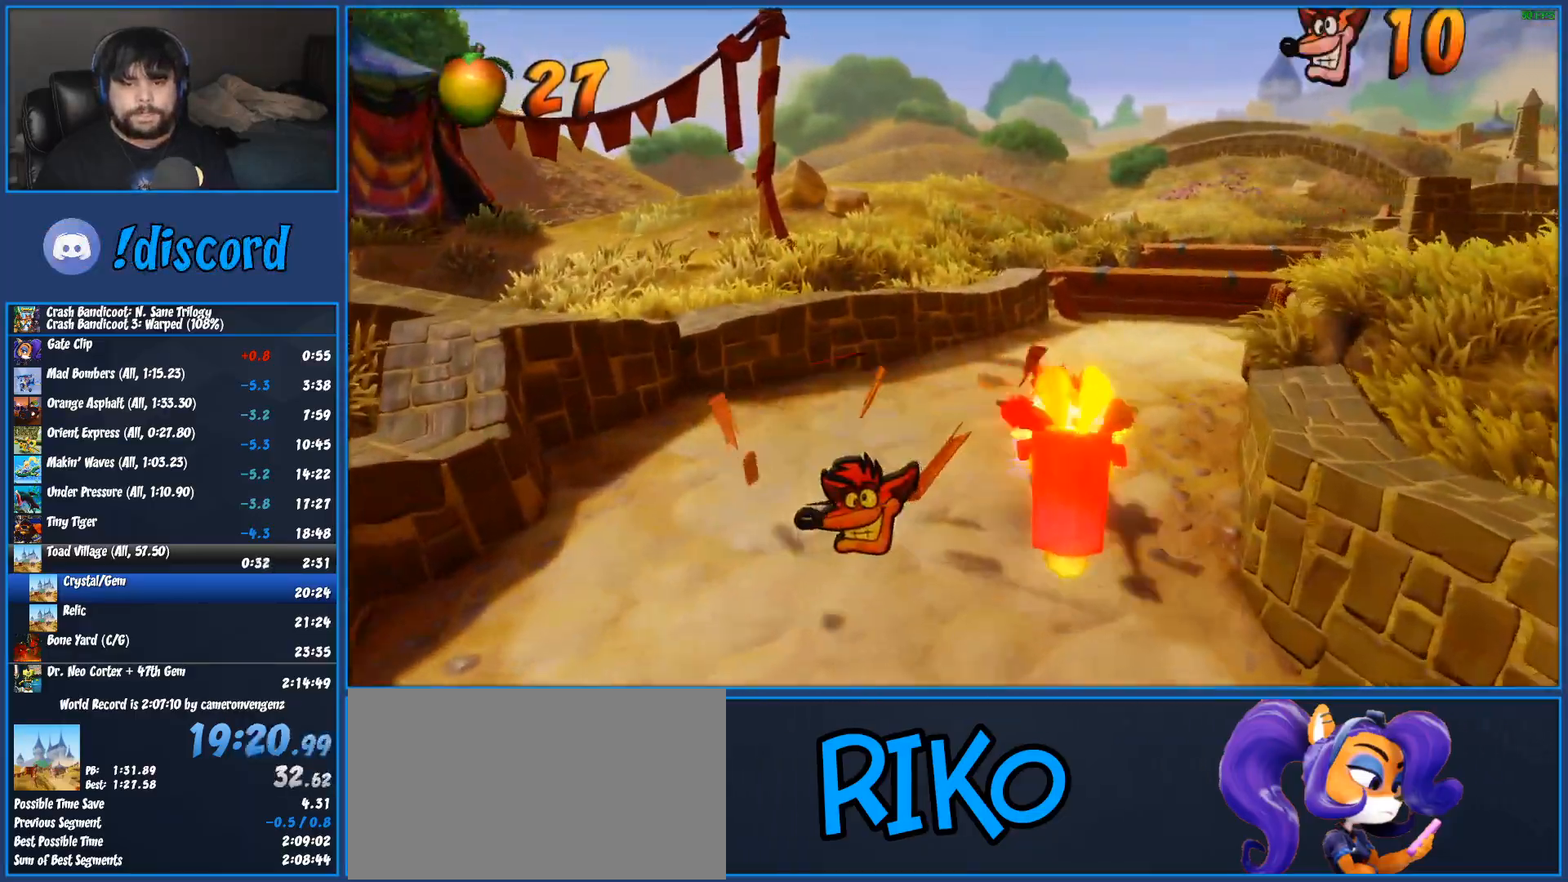
{"buttons": [], "left_stick": "up-right", "button_events": [[33, "R1", "down"], [167, "R1", "up"], [233, "SQUARE", "down"], [283, "CROSS", "down"], [350, "SQUARE", "up"], [367, "CROSS", "up"]]}
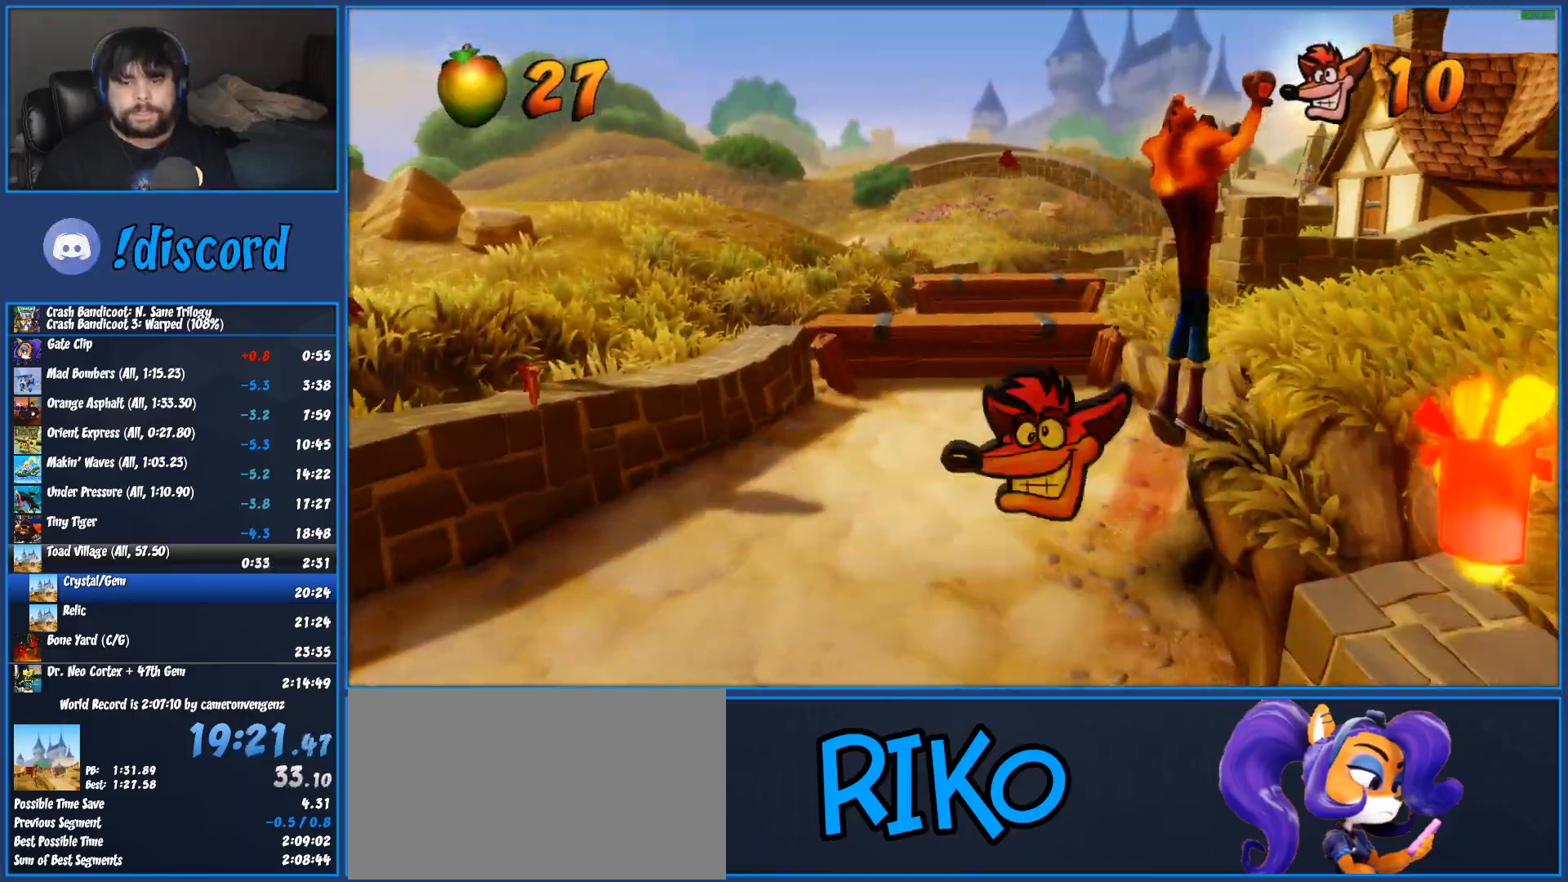
{"buttons": [], "left_stick": "up-left", "button_events": []}
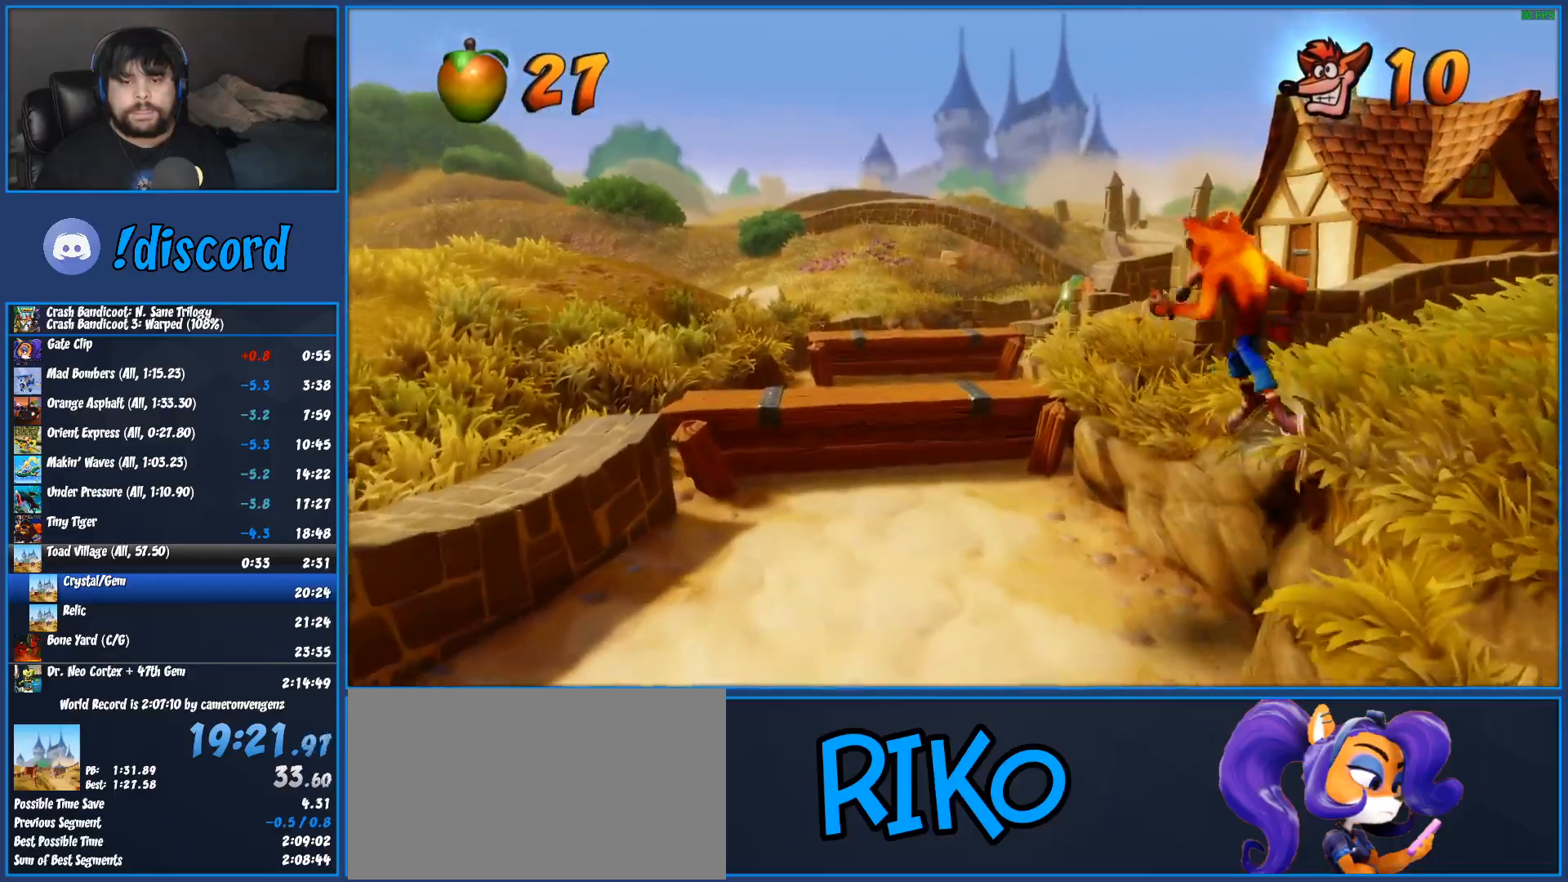
{"buttons": ["SQUARE"], "left_stick": "up", "button_events": [[317, "R1", "down"], [433, "R1", "up"], [483, "SQUARE", "down"]]}
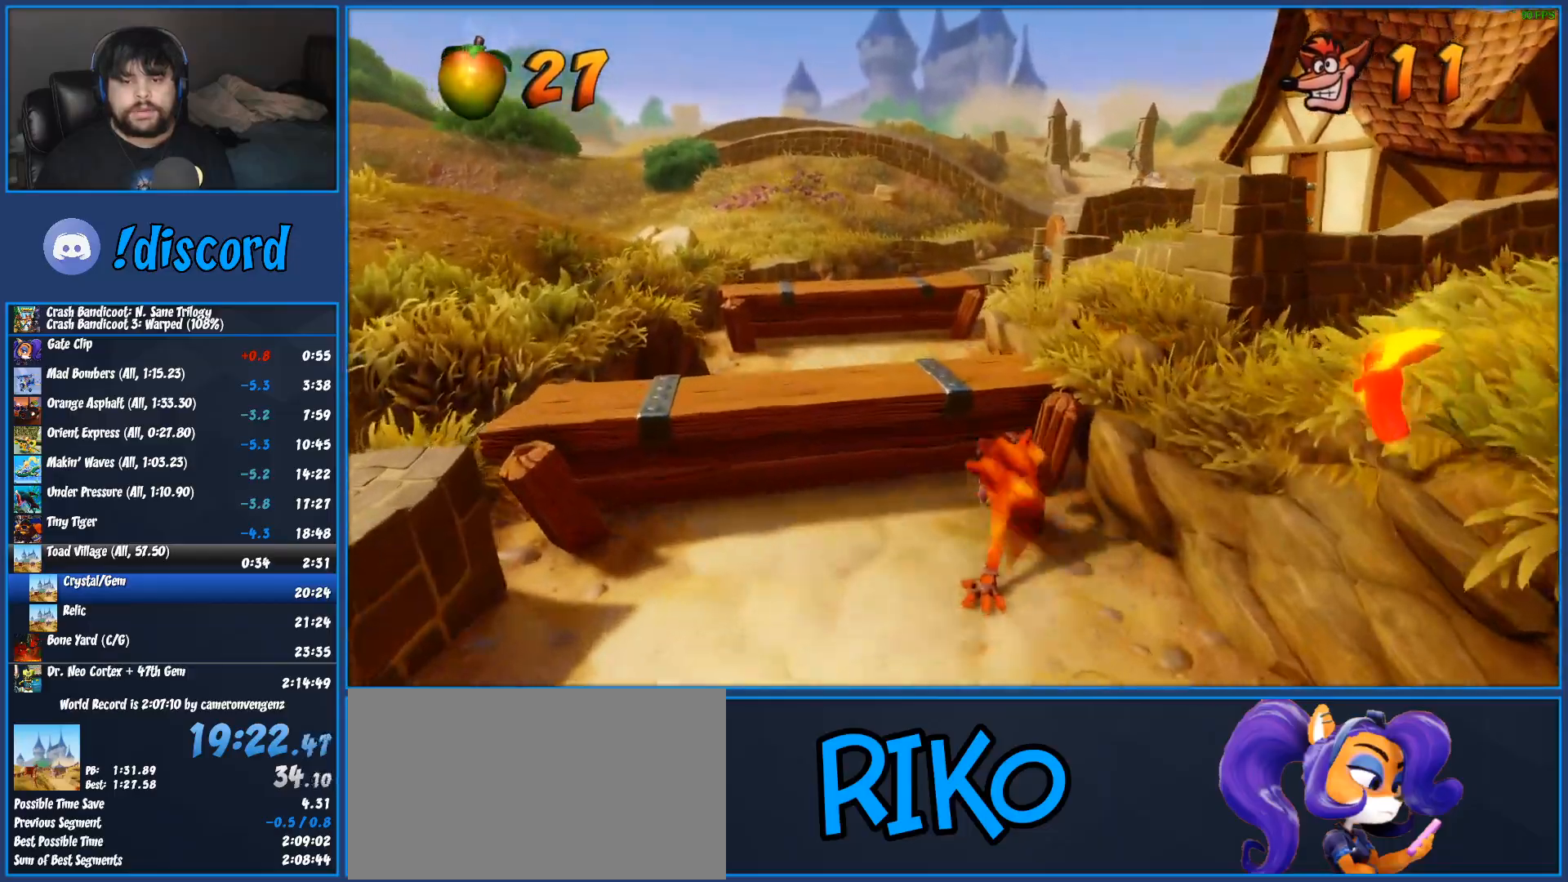
{"buttons": ["R1"], "left_stick": "up-right", "button_events": [[33, "CROSS", "down"], [100, "SQUARE", "up"], [117, "CROSS", "up"], [417, "R1", "down"]]}
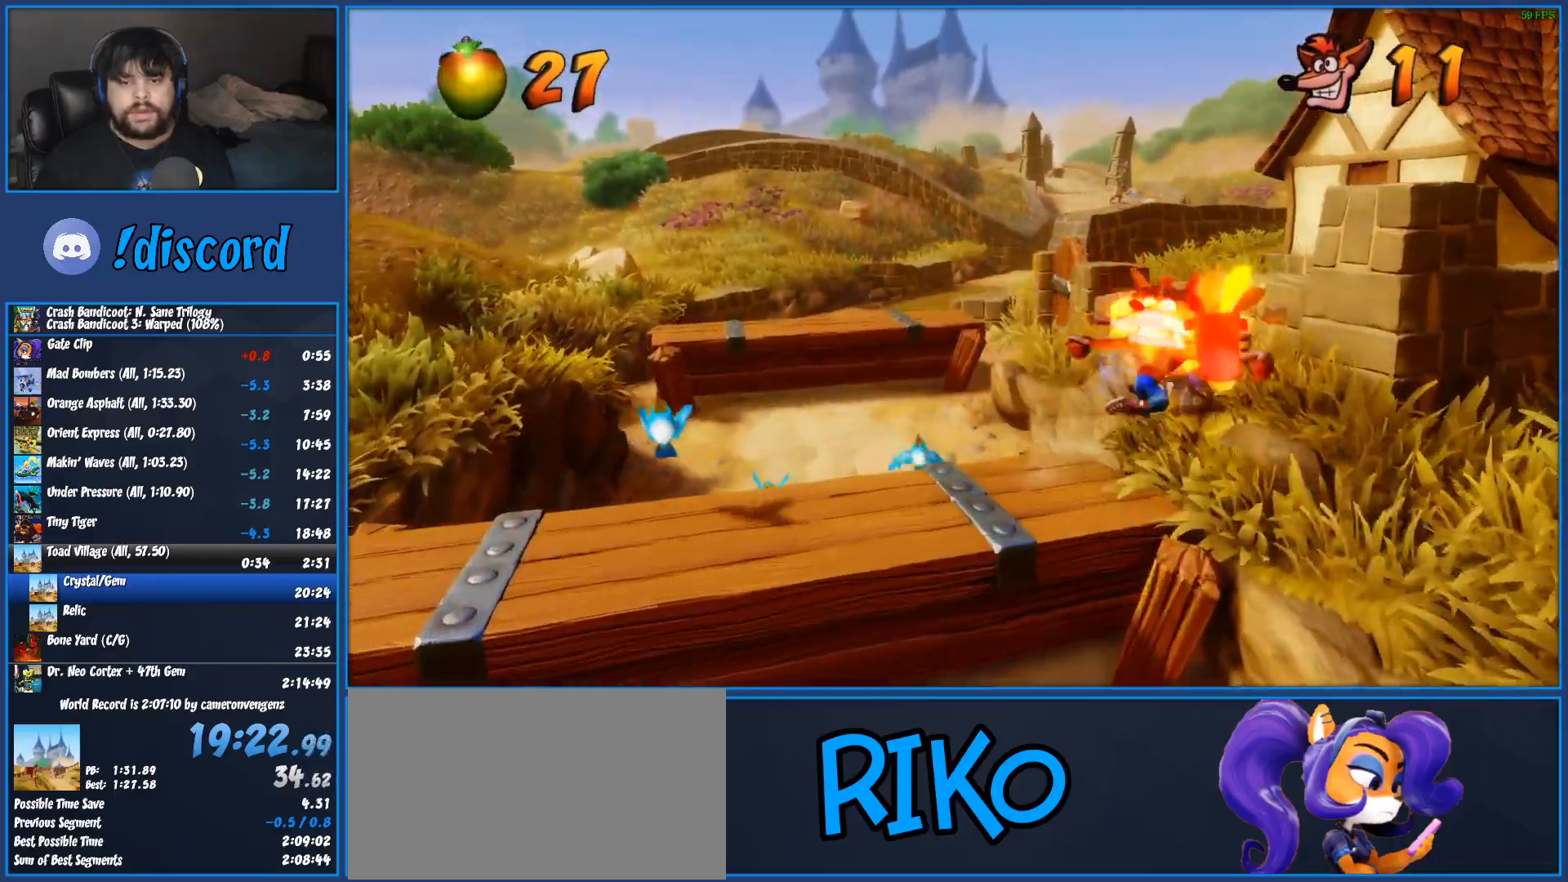
{"buttons": [], "left_stick": "up", "button_events": [[83, "R1", "up"], [183, "SQUARE", "down"], [367, "SQUARE", "up"]]}
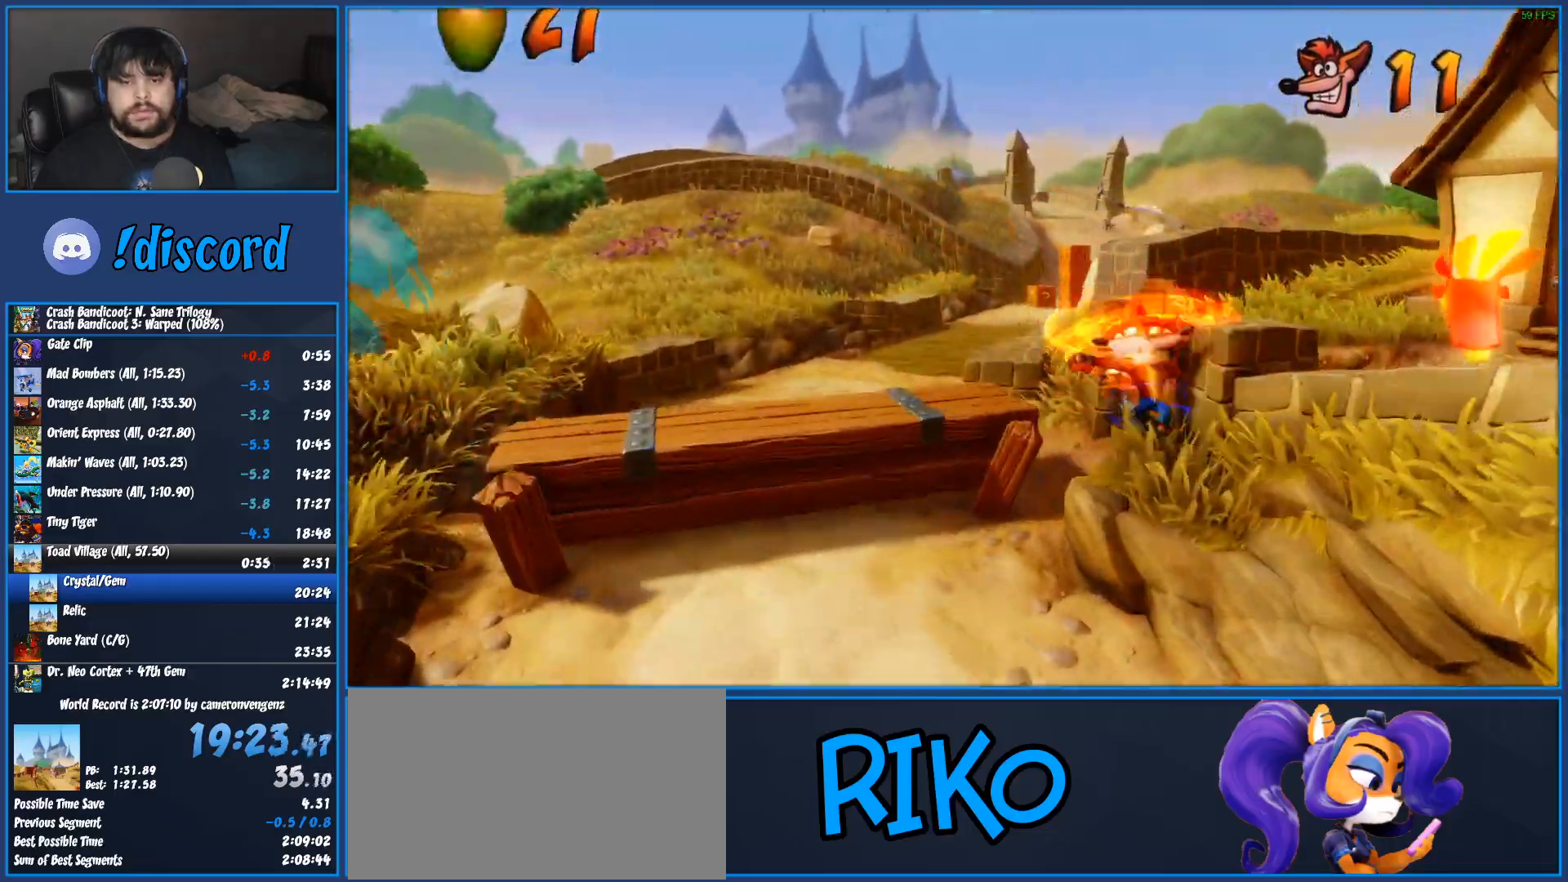
{"buttons": ["SQUARE"], "left_stick": "up", "button_events": [[100, "R1", "down"], [283, "R1", "up"], [400, "SQUARE", "down"]]}
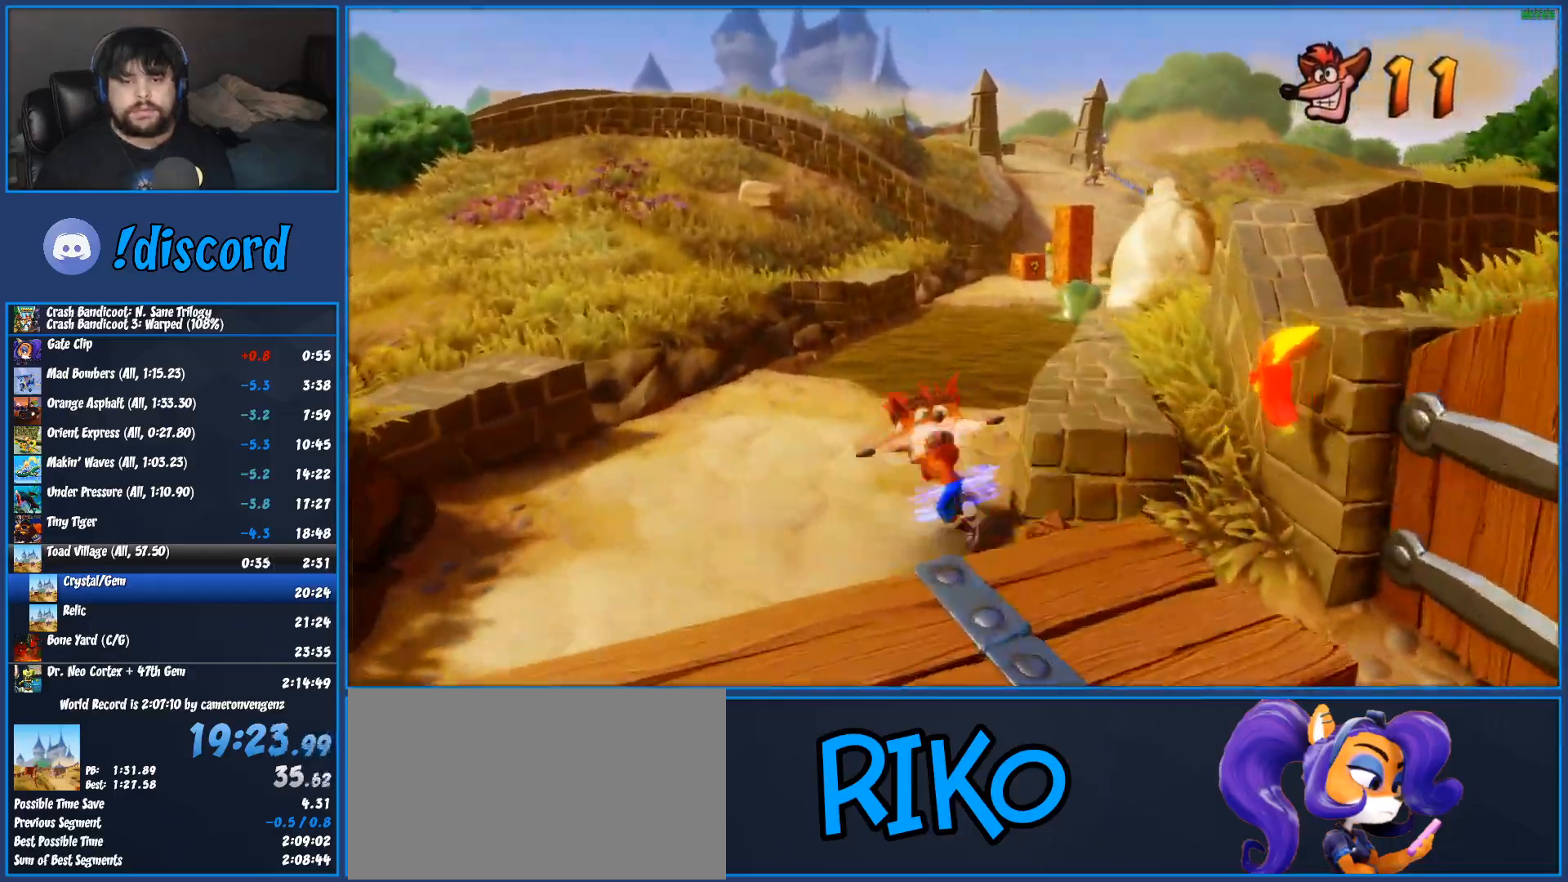
{"buttons": [], "left_stick": "up", "button_events": [[83, "SQUARE", "up"], [317, "R1", "down"], [483, "R1", "up"]]}
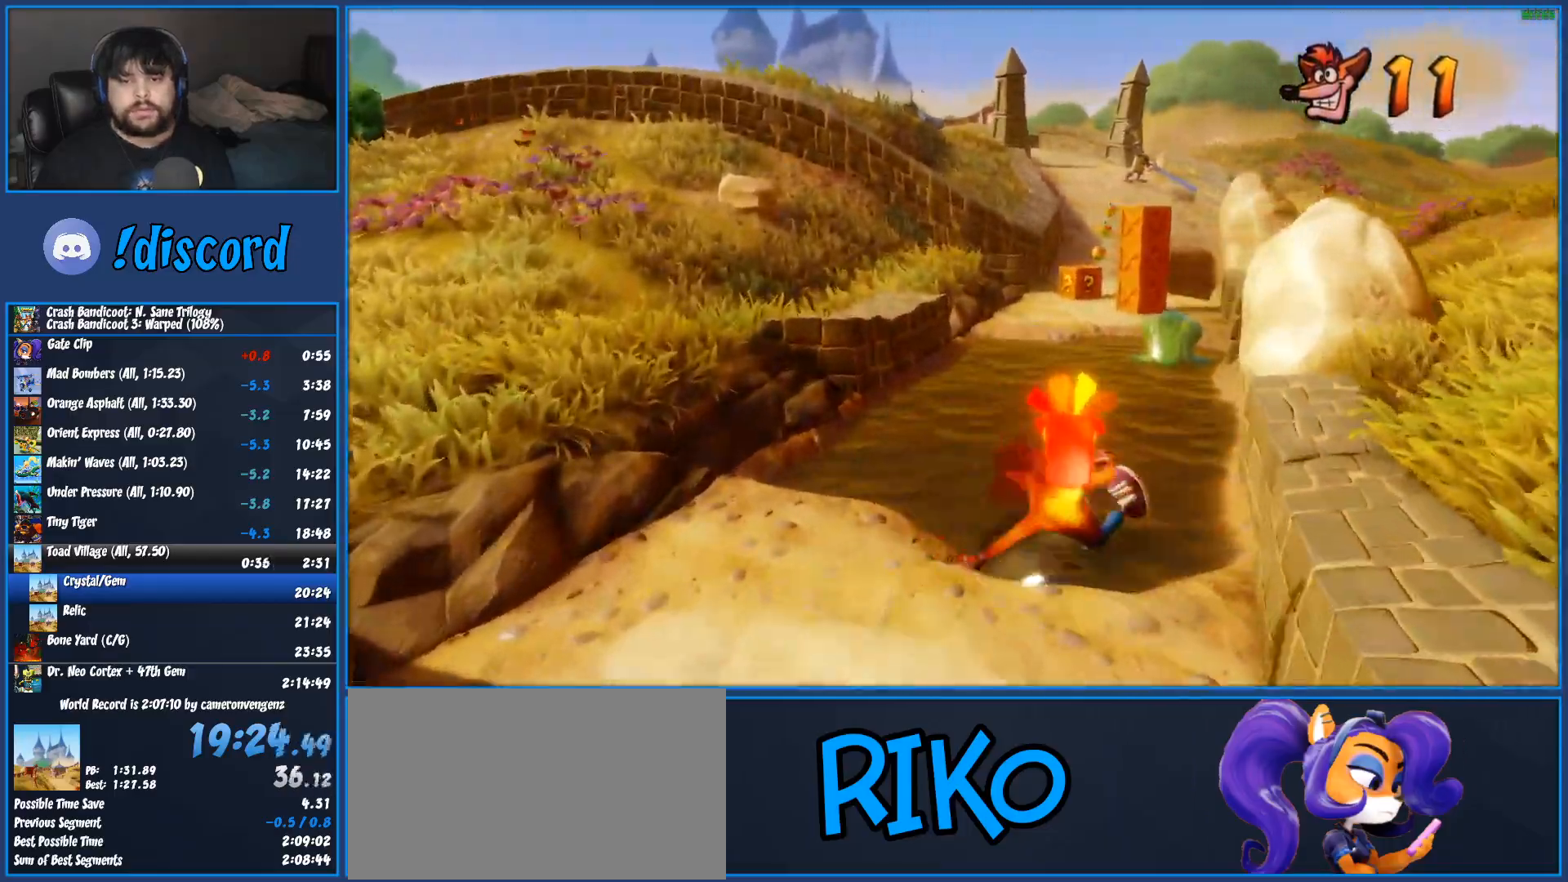
{"buttons": [], "left_stick": "up", "button_events": [[100, "SQUARE", "down"], [250, "SQUARE", "up"]]}